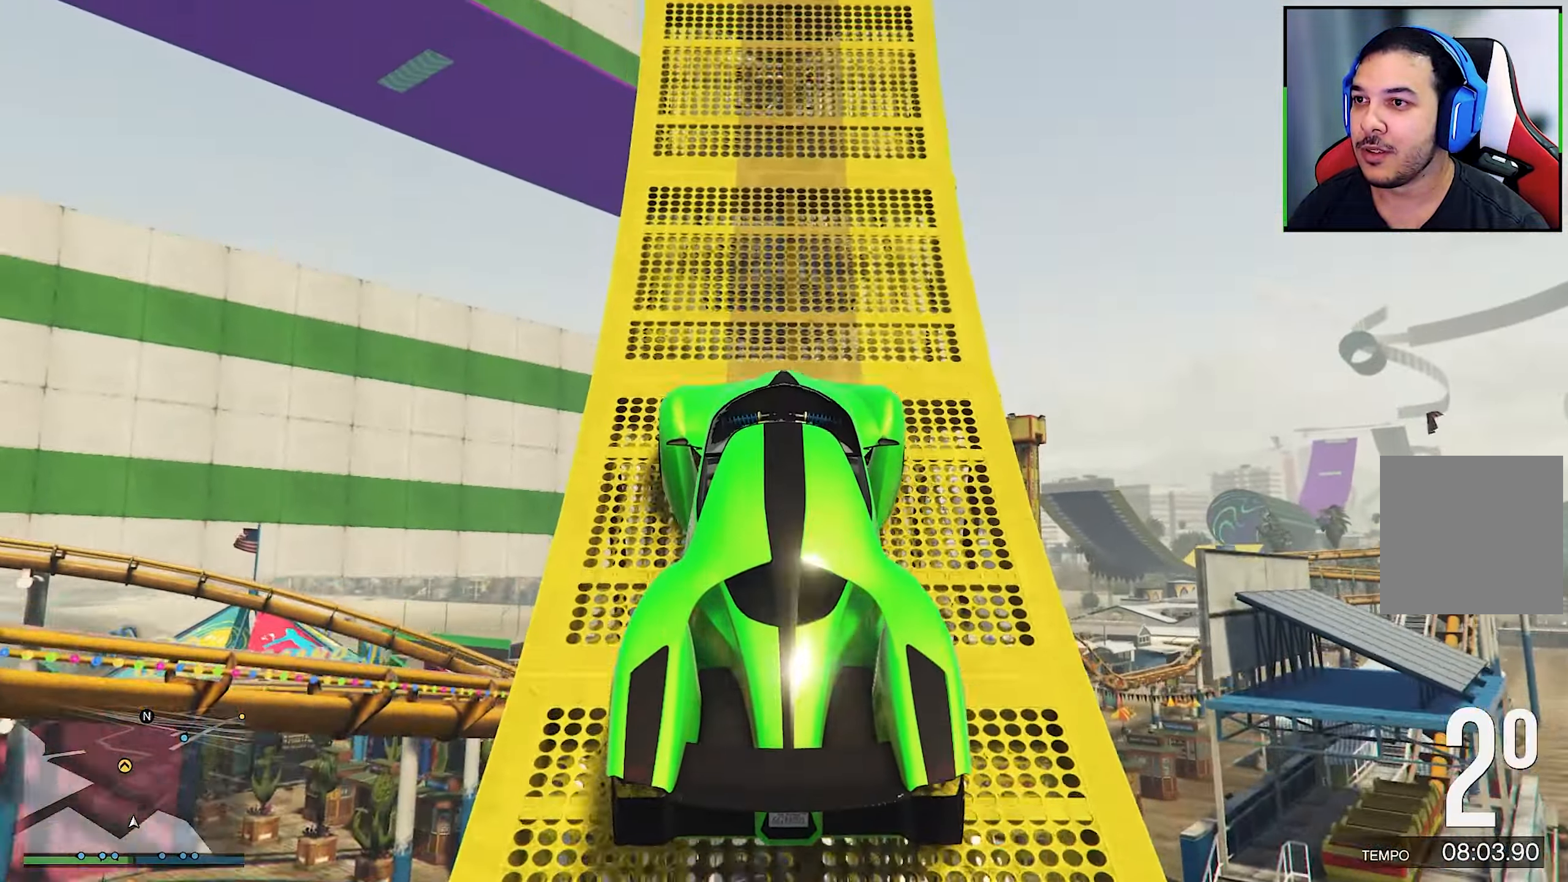
Gameplay with a controller (Xbox layout); each line is a JSON object with the inputs held at the frame after it. "events" lists button and stick changes between this image and that frame as [ms after this image, input, new state], when the widget could be followed in between. Not read: HOME R3.
{"buttons": ["R2"], "left_stick": "center", "right_stick": "center", "events": []}
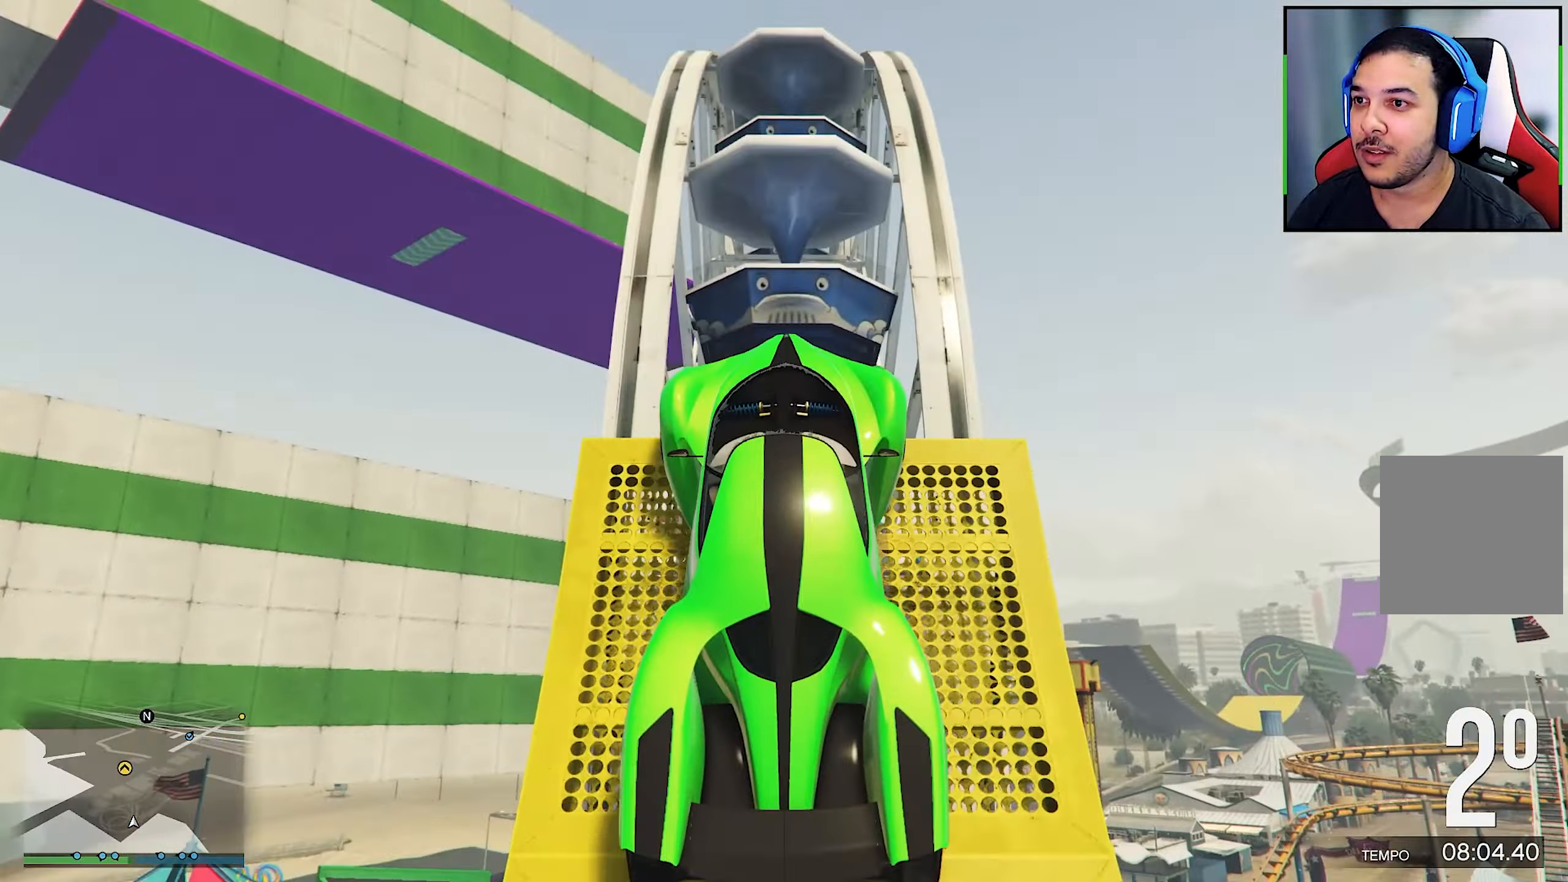
{"buttons": ["R2"], "left_stick": "up", "right_stick": "center", "events": [[183, "left_stick", "up"]]}
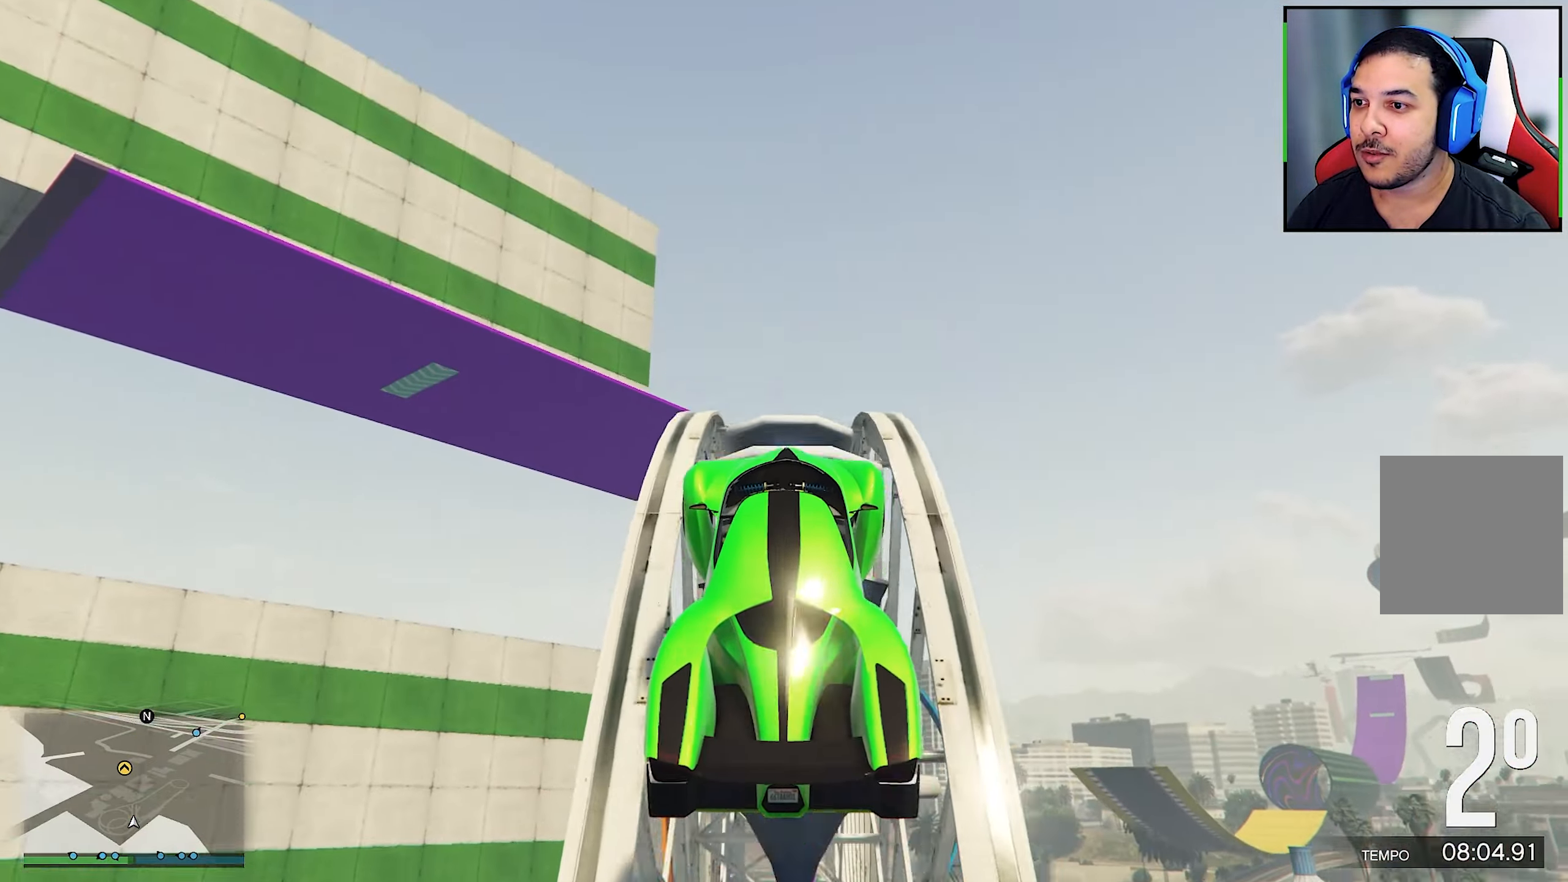
{"buttons": [], "left_stick": "center", "right_stick": "down", "events": [[16, "left_stick", "center"], [16, "right_stick", "down"], [33, "R2", "up"]]}
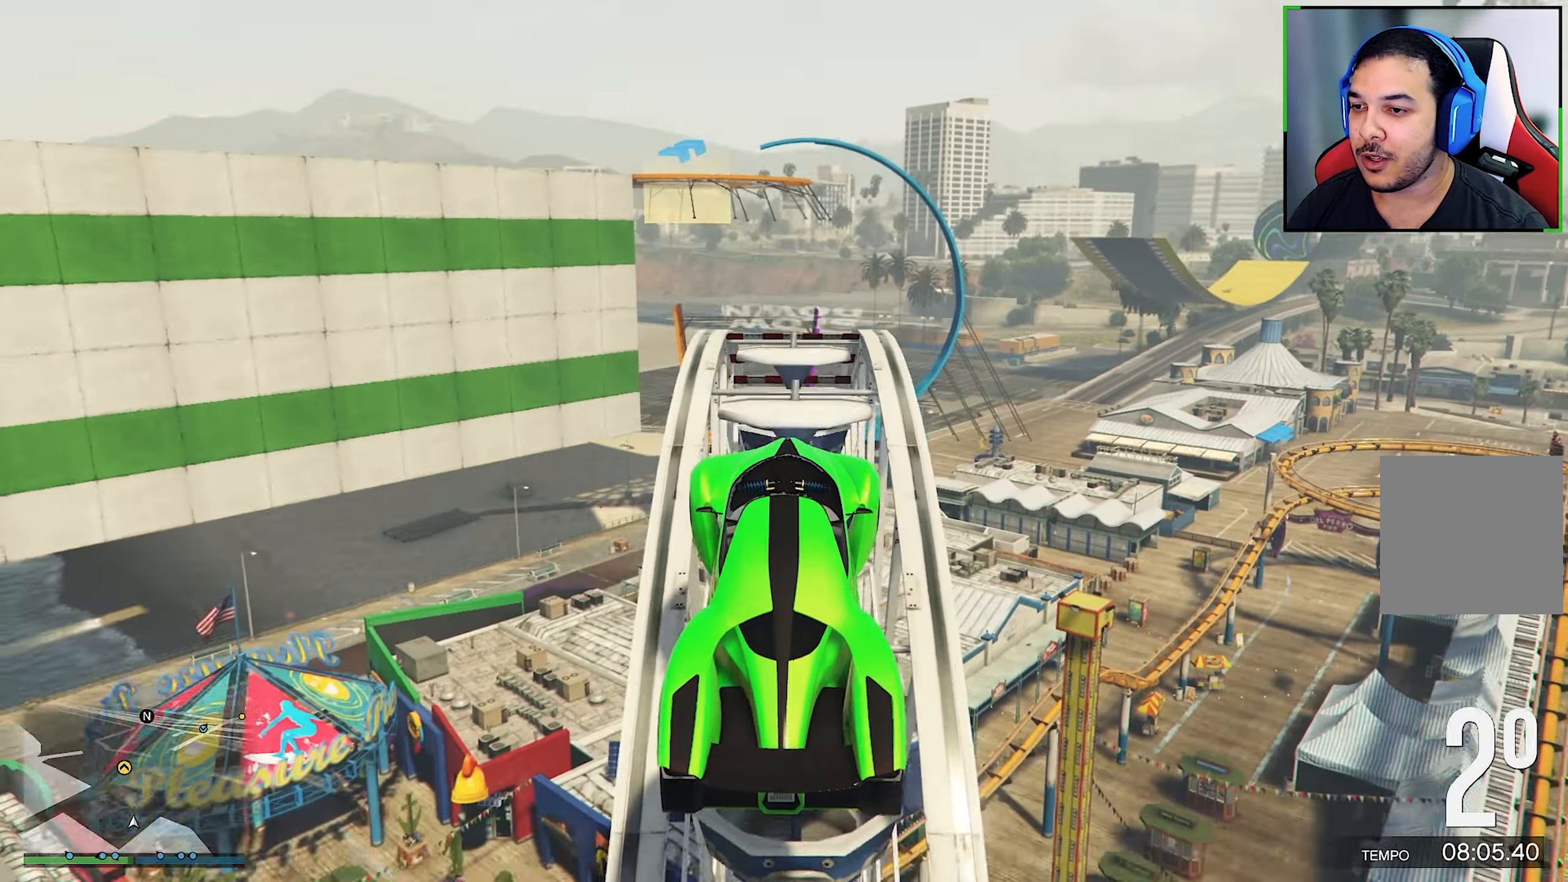
{"buttons": ["R2"], "left_stick": "center", "right_stick": "down", "events": [[16, "R2", "down"], [16, "right_stick", "center"], [133, "right_stick", "down"]]}
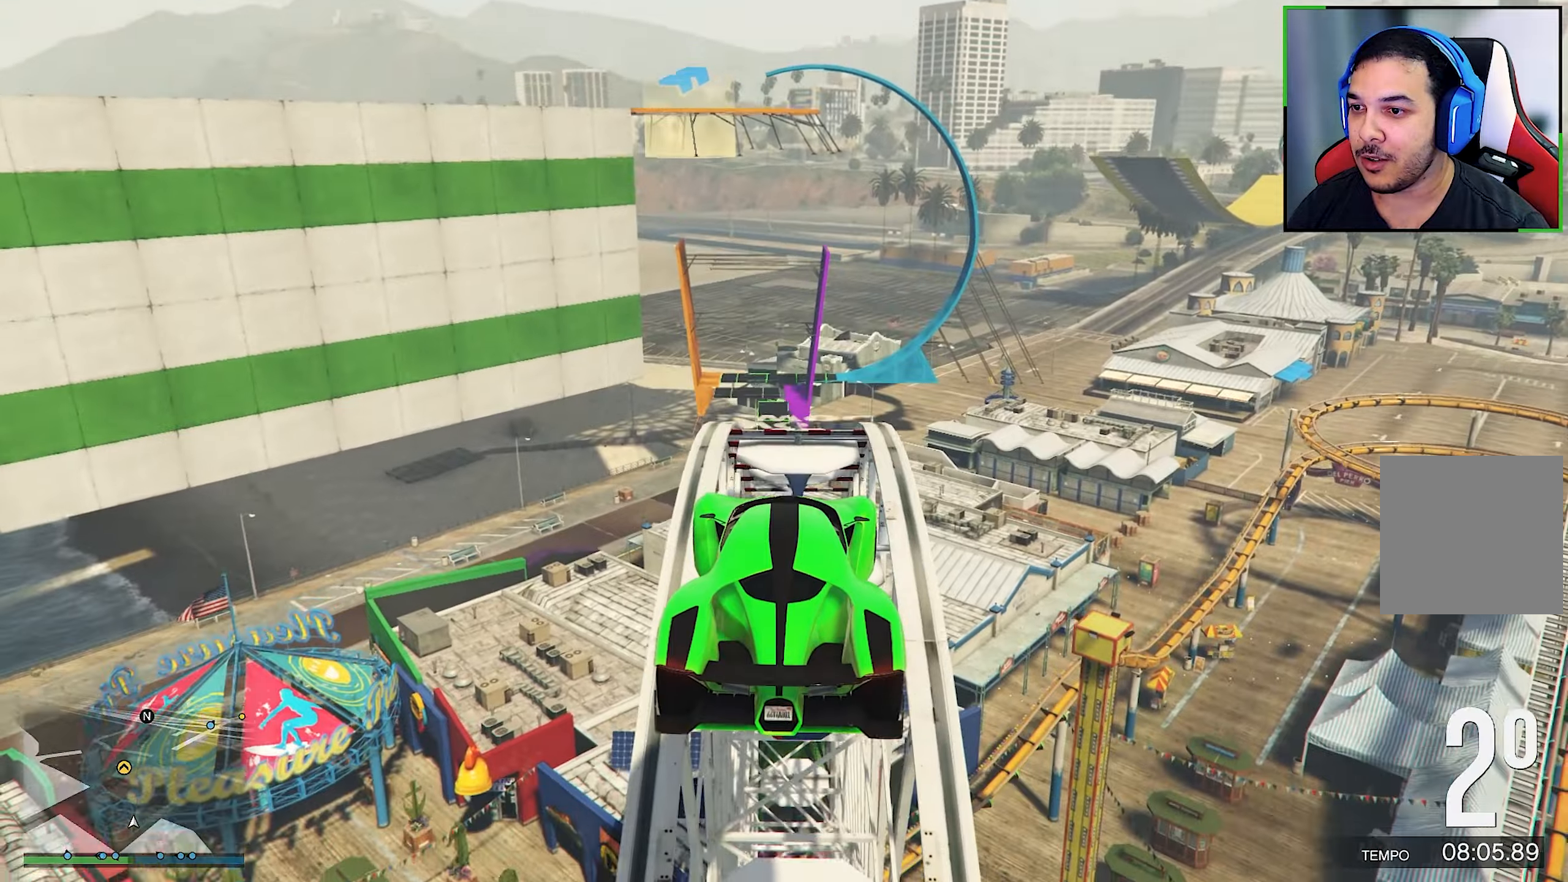
{"buttons": ["R2"], "left_stick": "center", "right_stick": "down", "events": [[133, "right_stick", "center"], [217, "left_stick", "down"], [267, "right_stick", "down"], [450, "left_stick", "center"]]}
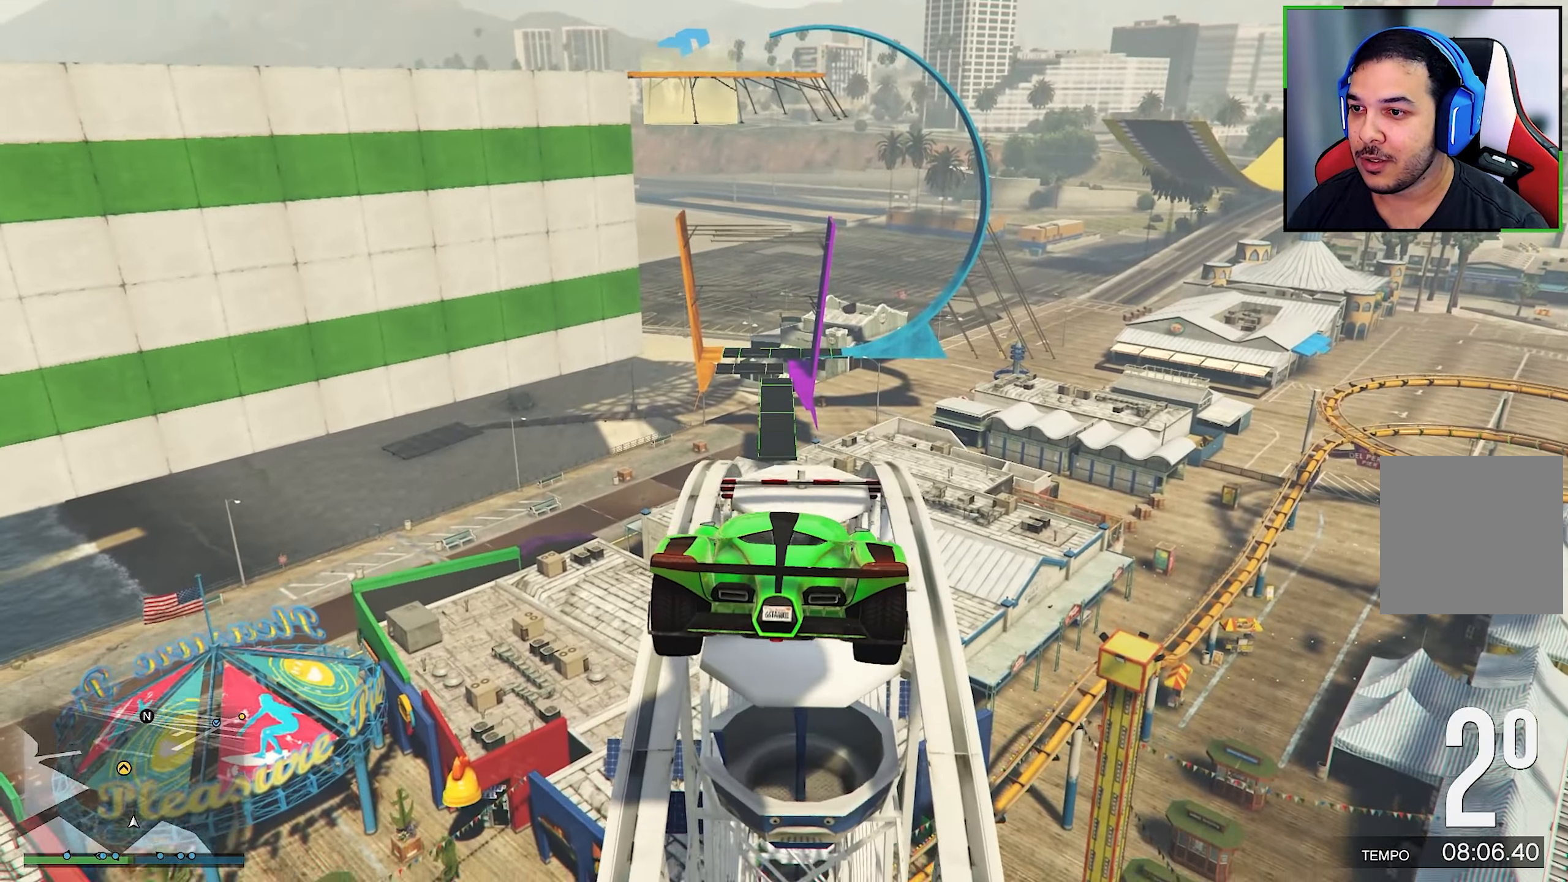
{"buttons": ["R2"], "left_stick": "center", "right_stick": "down", "events": [[67, "right_stick", "center"], [167, "right_stick", "down"]]}
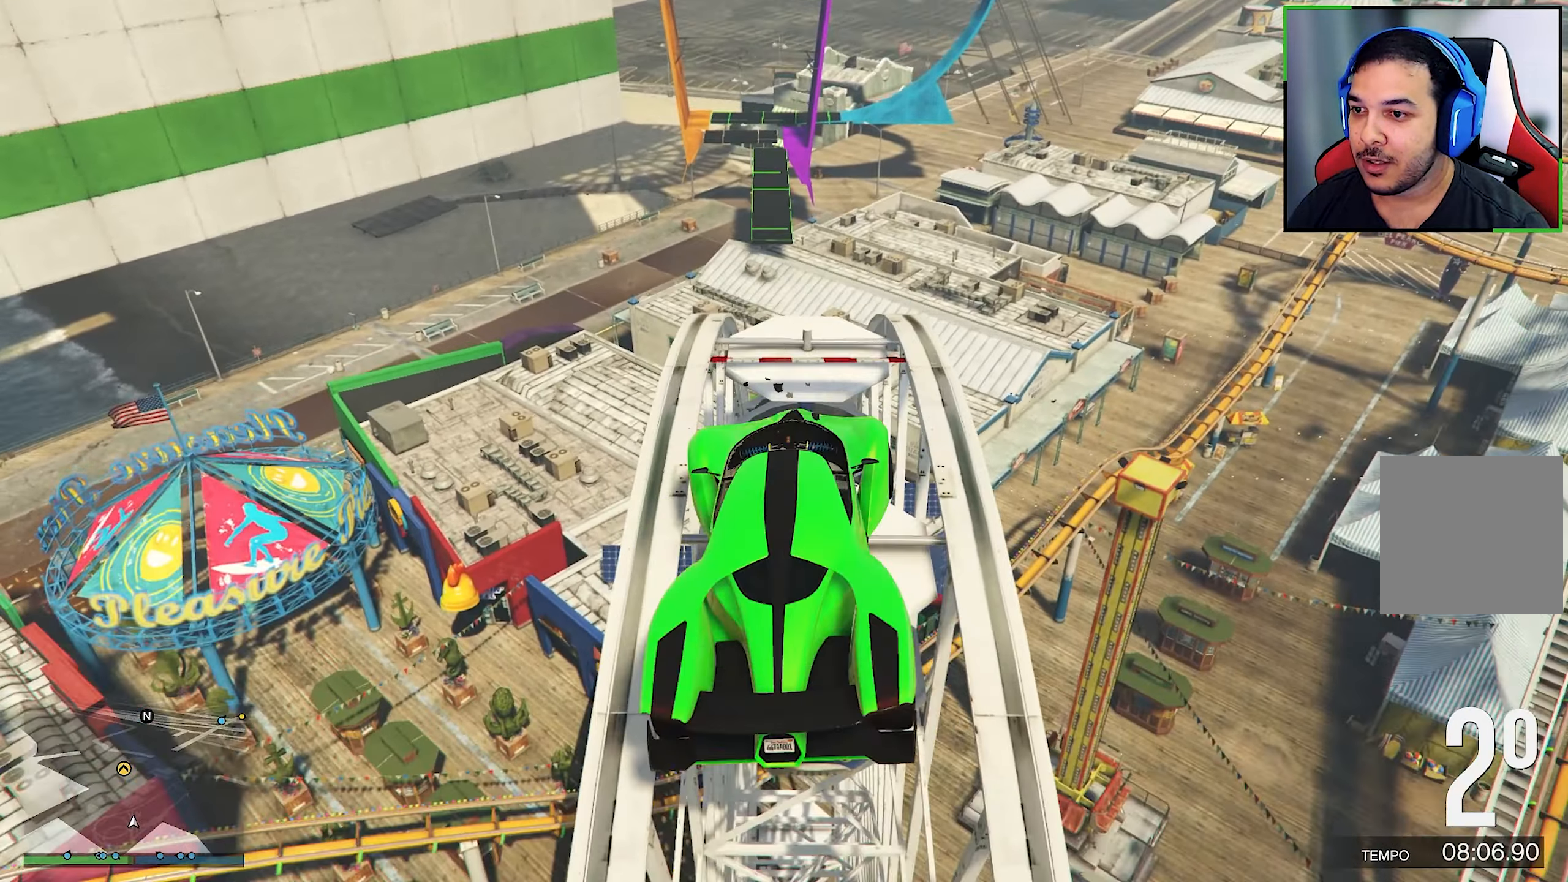
{"buttons": ["R2"], "left_stick": "center", "right_stick": "down", "events": [[183, "right_stick", "center"], [300, "right_stick", "down"]]}
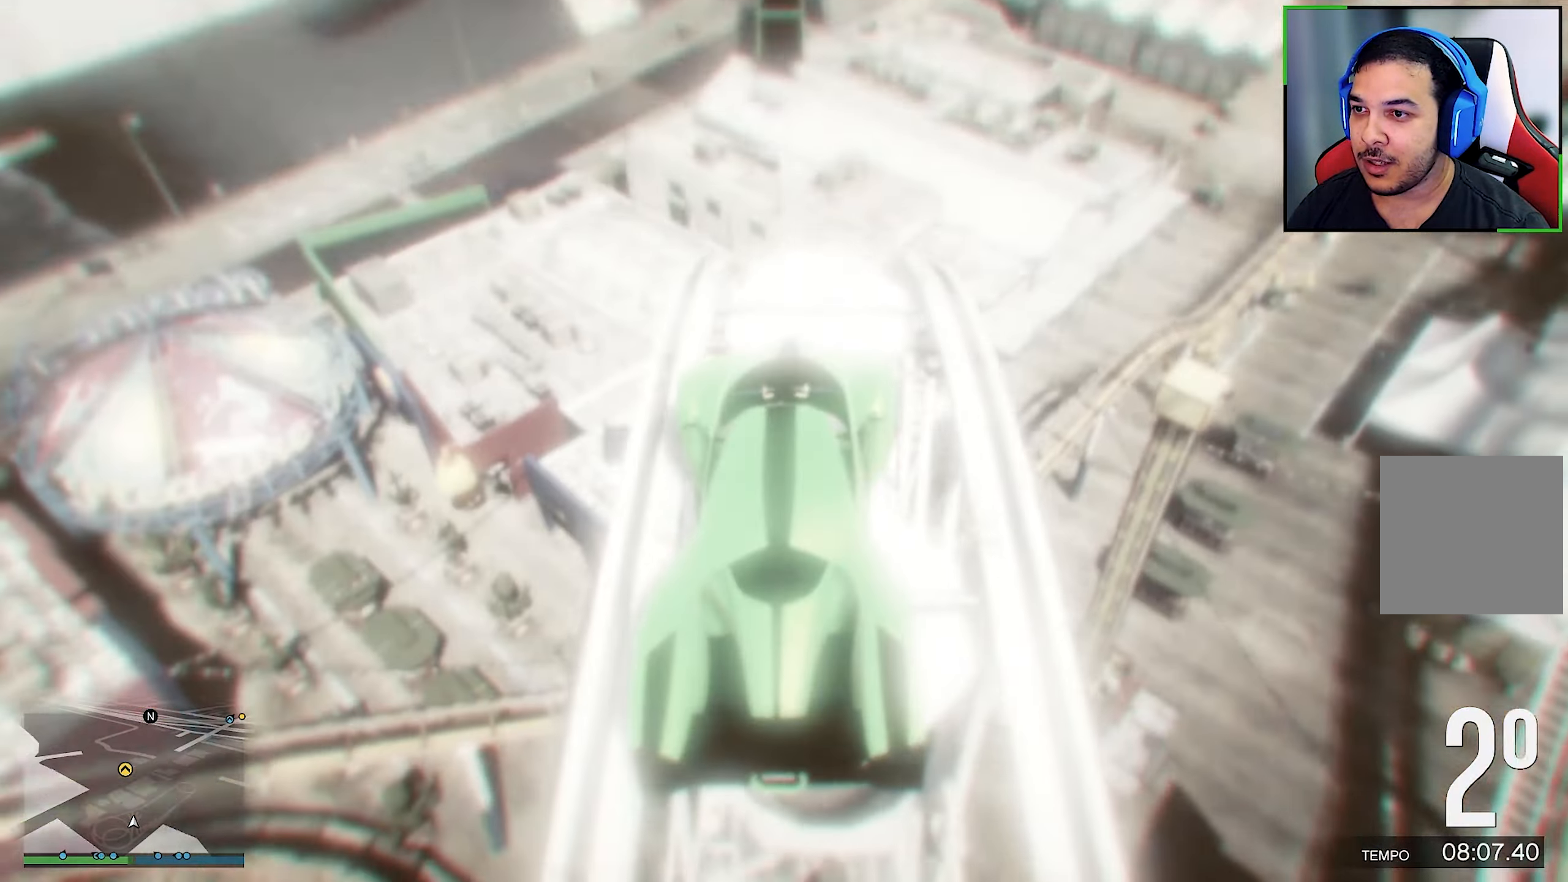
{"buttons": ["R2"], "left_stick": "center", "right_stick": "down", "events": [[33, "left_stick", "down-right"], [117, "left_stick", "center"], [283, "right_stick", "center"], [433, "right_stick", "down"]]}
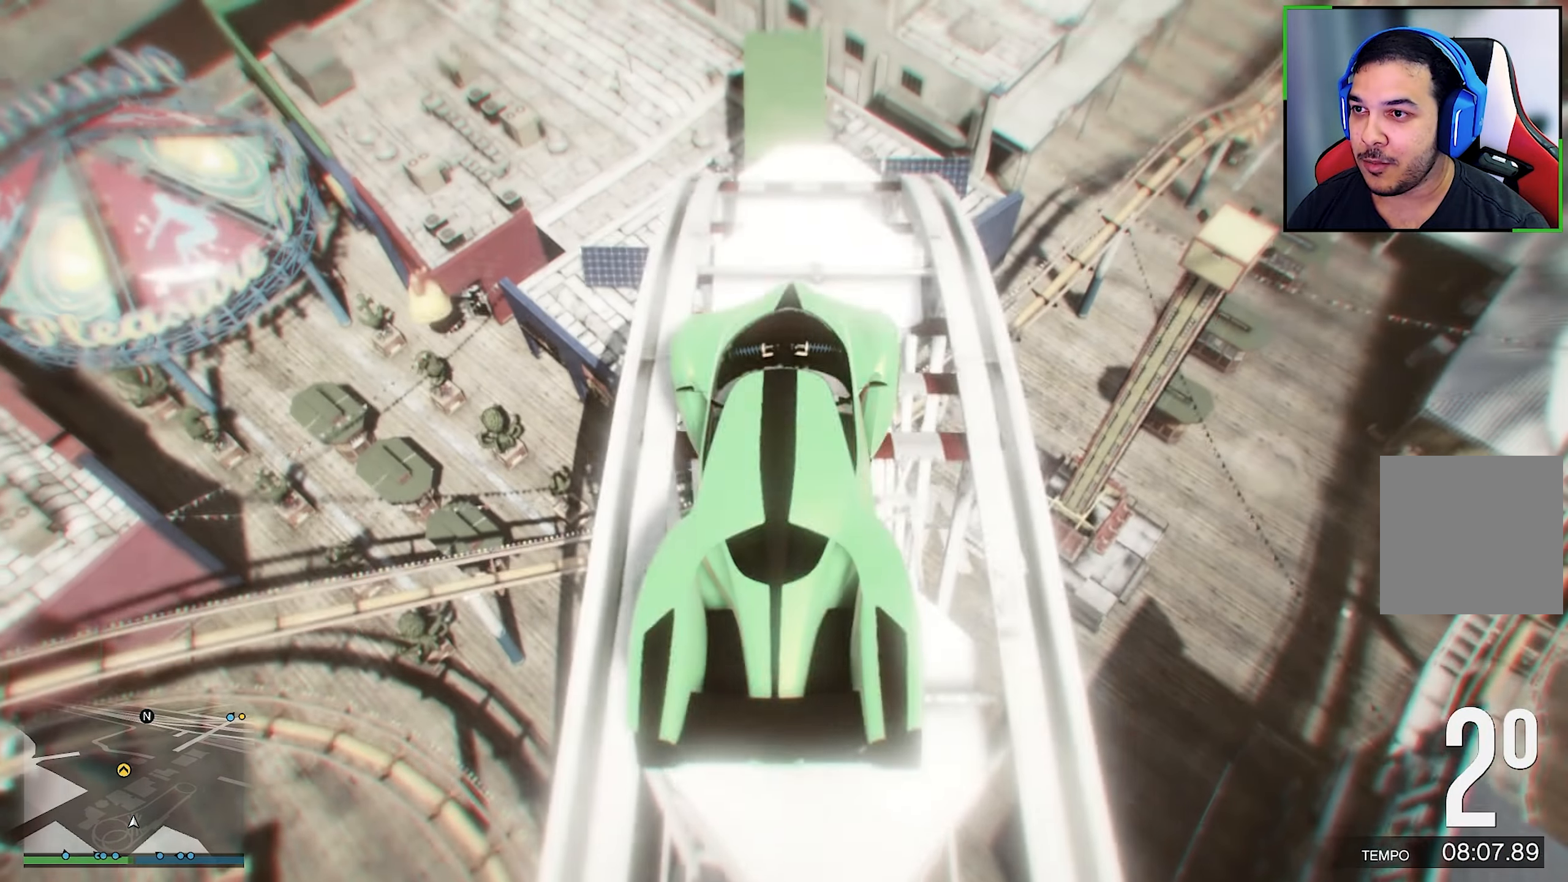
{"buttons": ["R2"], "left_stick": "center", "right_stick": "down", "events": [[167, "right_stick", "center"], [467, "right_stick", "down"]]}
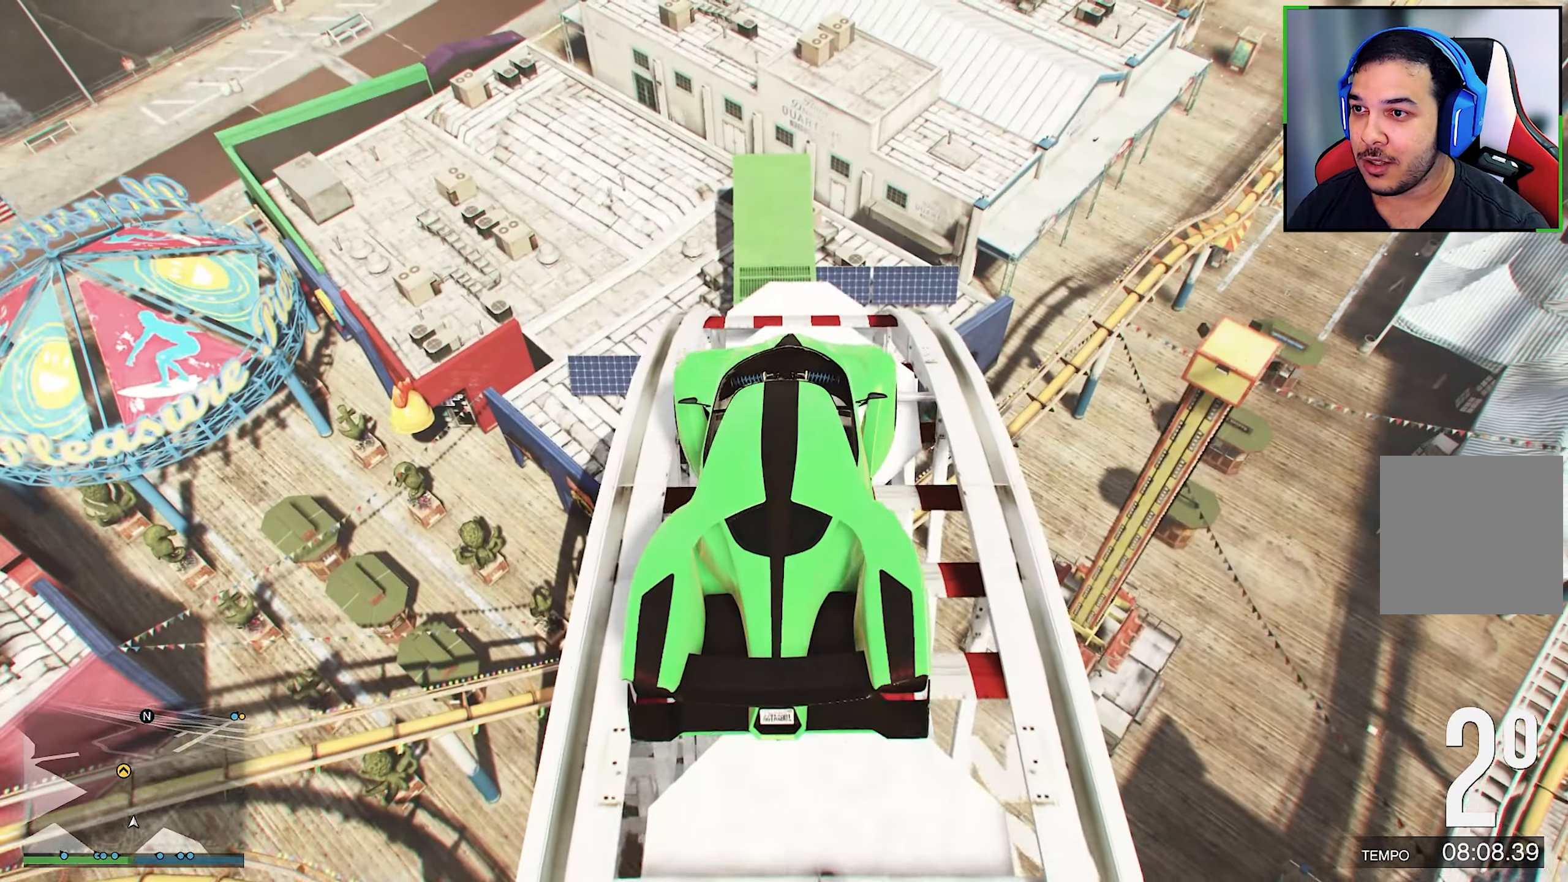
{"buttons": ["R2"], "left_stick": "center", "right_stick": "down", "events": []}
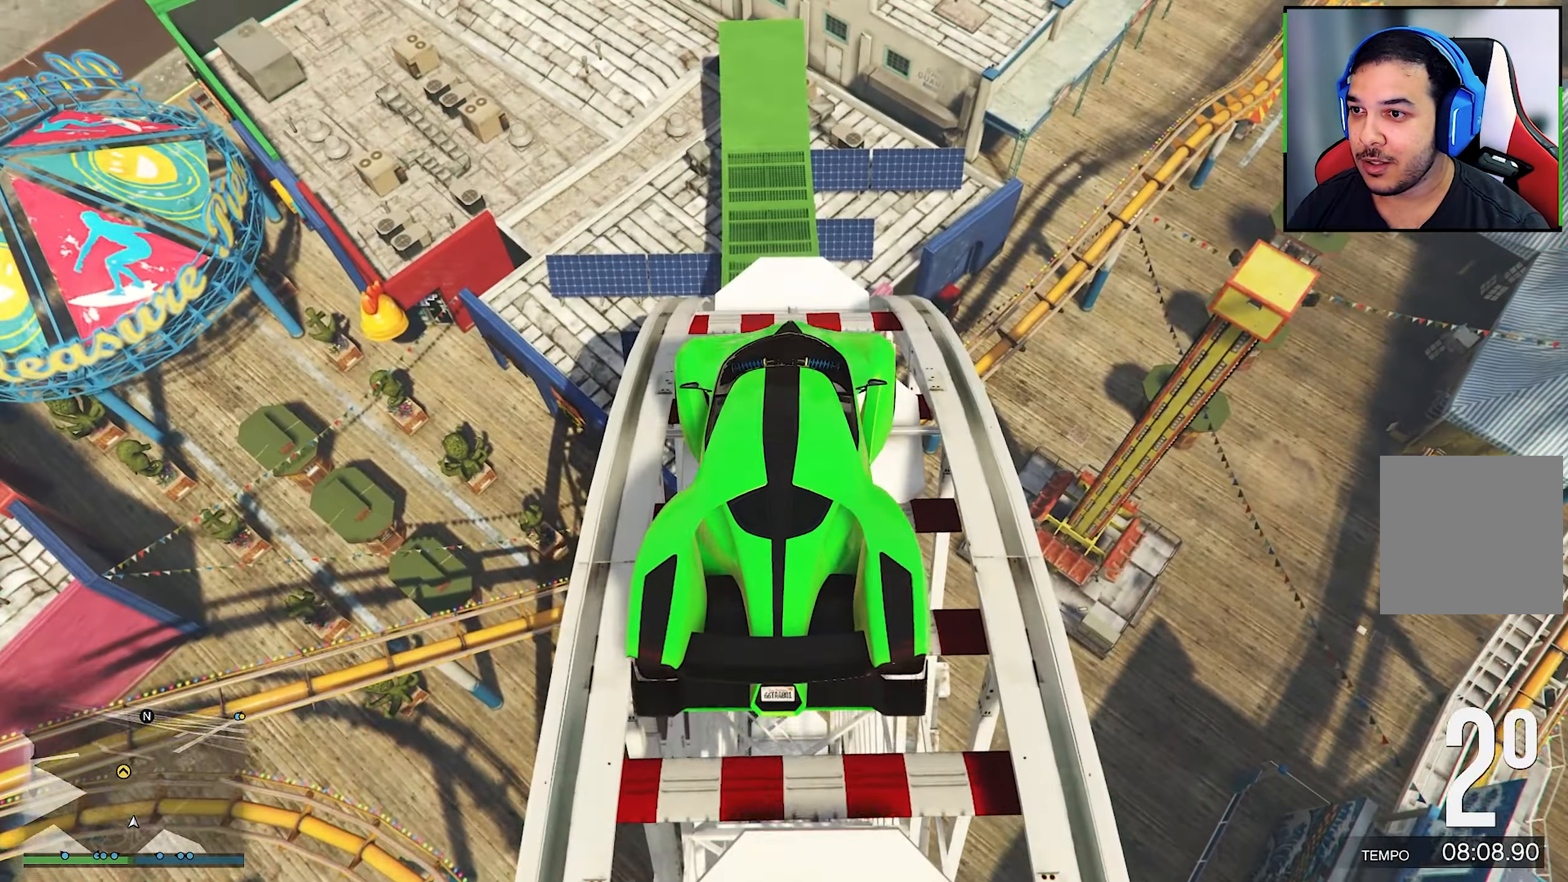
{"buttons": ["R2"], "left_stick": "center", "right_stick": "down", "events": []}
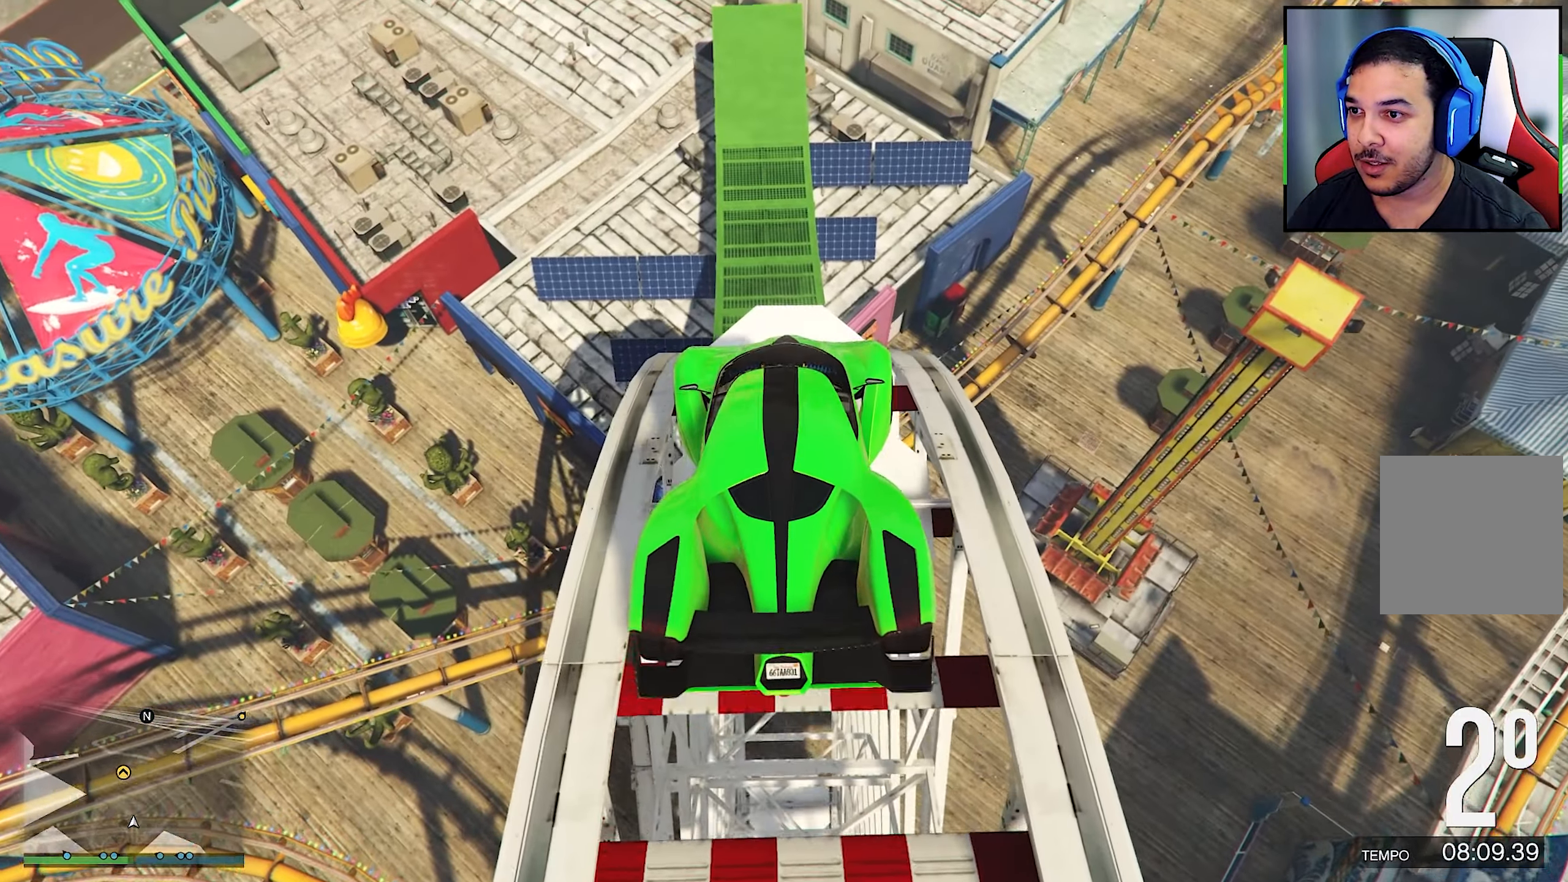
{"buttons": ["R2"], "left_stick": "center", "right_stick": "down", "events": [[100, "left_stick", "left"], [217, "R2", "up"], [217, "left_stick", "center"], [233, "R2", "down"], [233, "right_stick", "center"], [350, "right_stick", "down"]]}
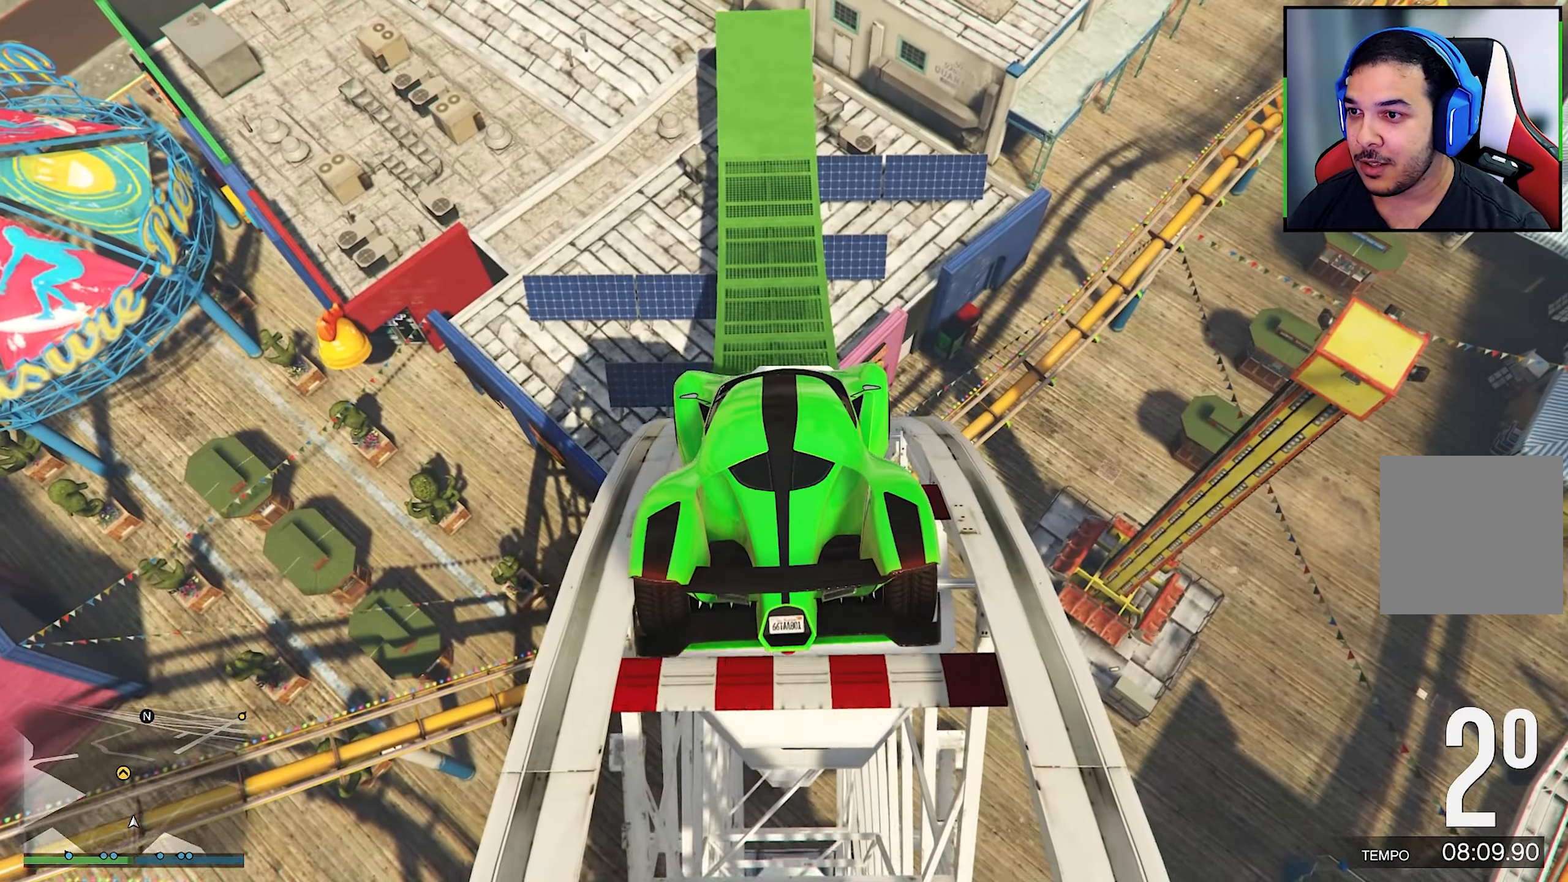
{"buttons": ["R2"], "left_stick": "center", "right_stick": "center", "events": [[50, "right_stick", "center"]]}
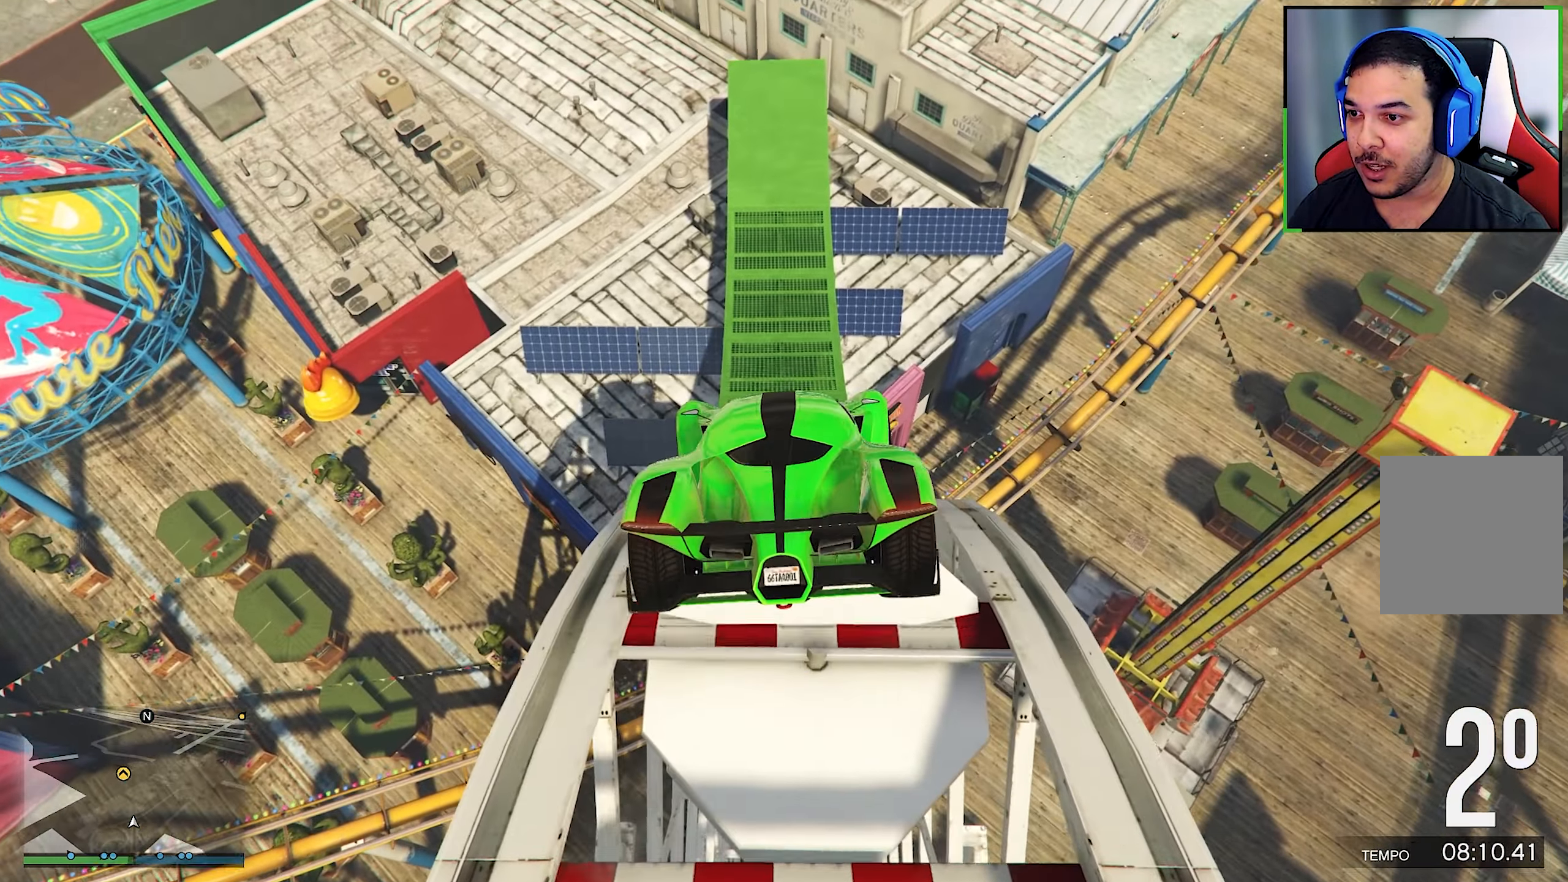
{"buttons": [], "left_stick": "center", "right_stick": "center", "events": [[283, "R2", "up"]]}
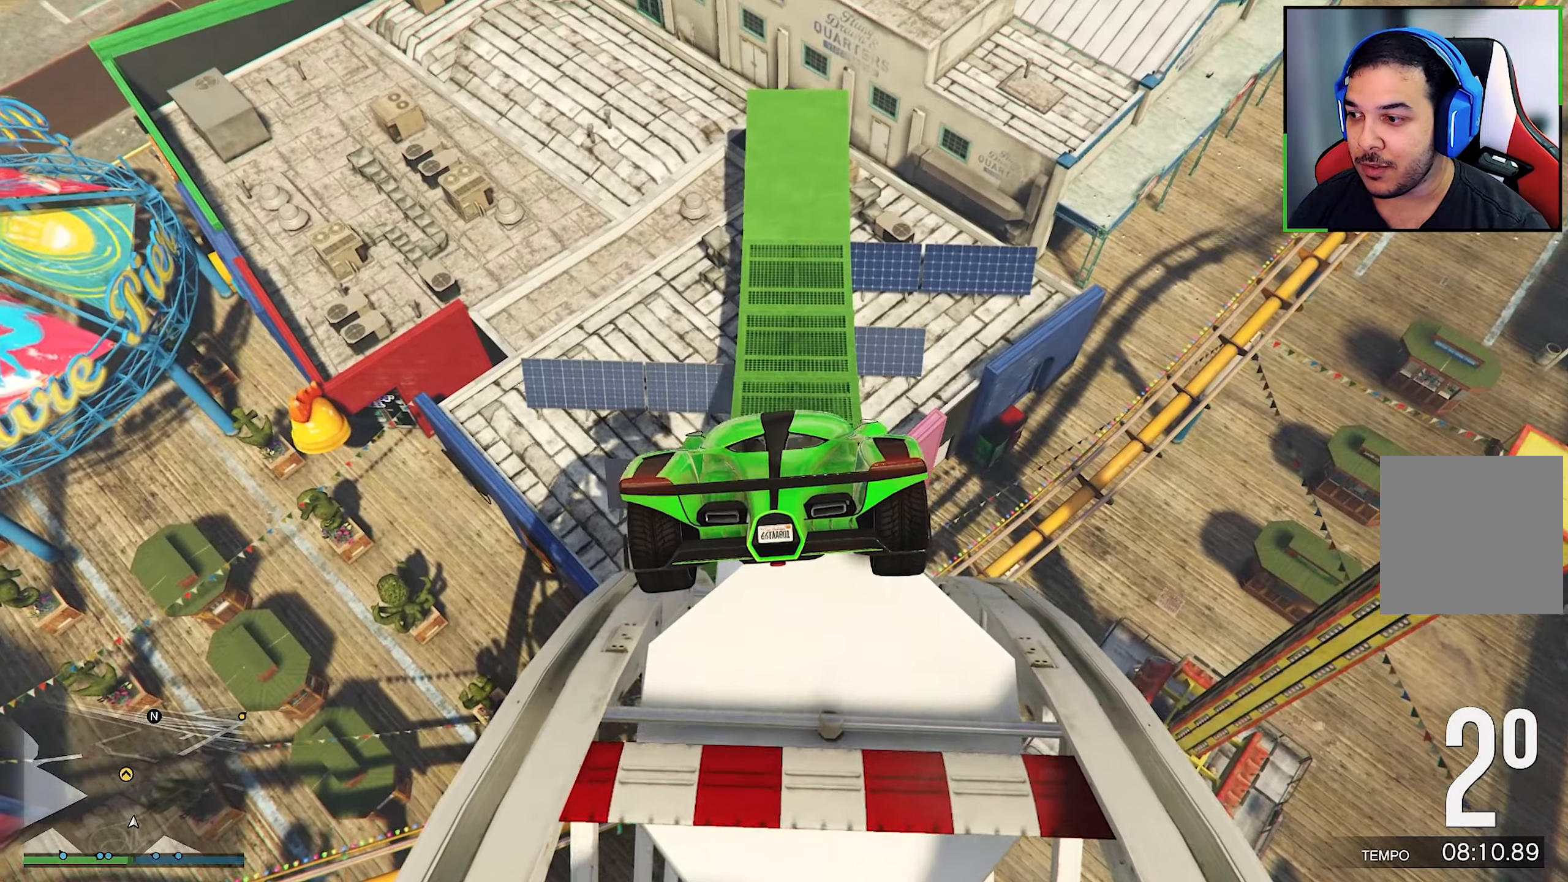
{"buttons": [], "left_stick": "down-right", "right_stick": "center", "events": [[134, "left_stick", "down-right"]]}
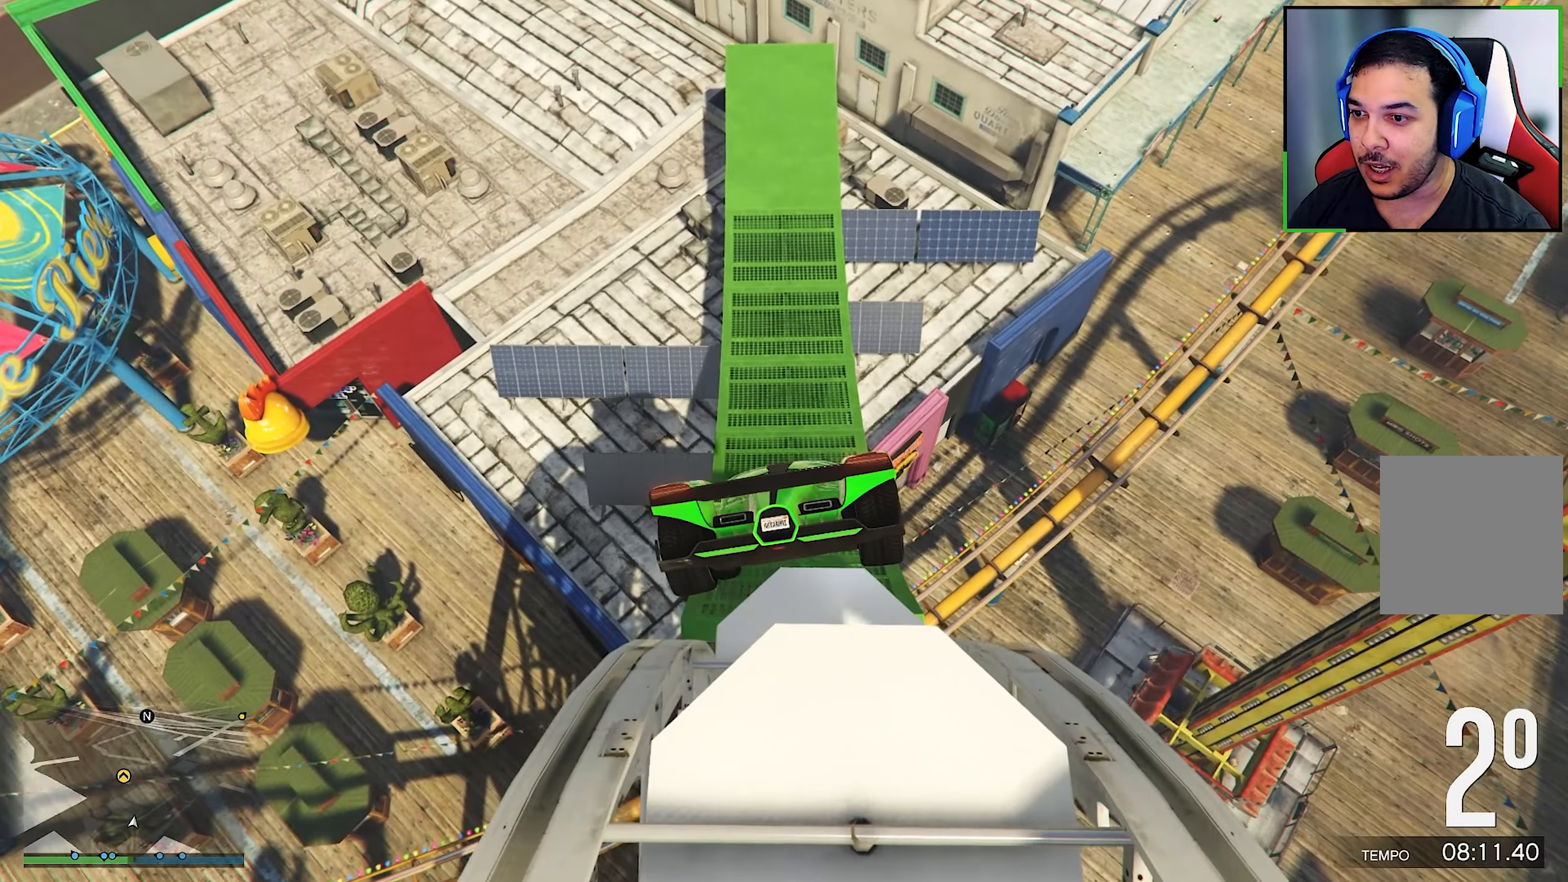
{"buttons": [], "left_stick": "down", "right_stick": "center", "events": [[67, "left_stick", "down"]]}
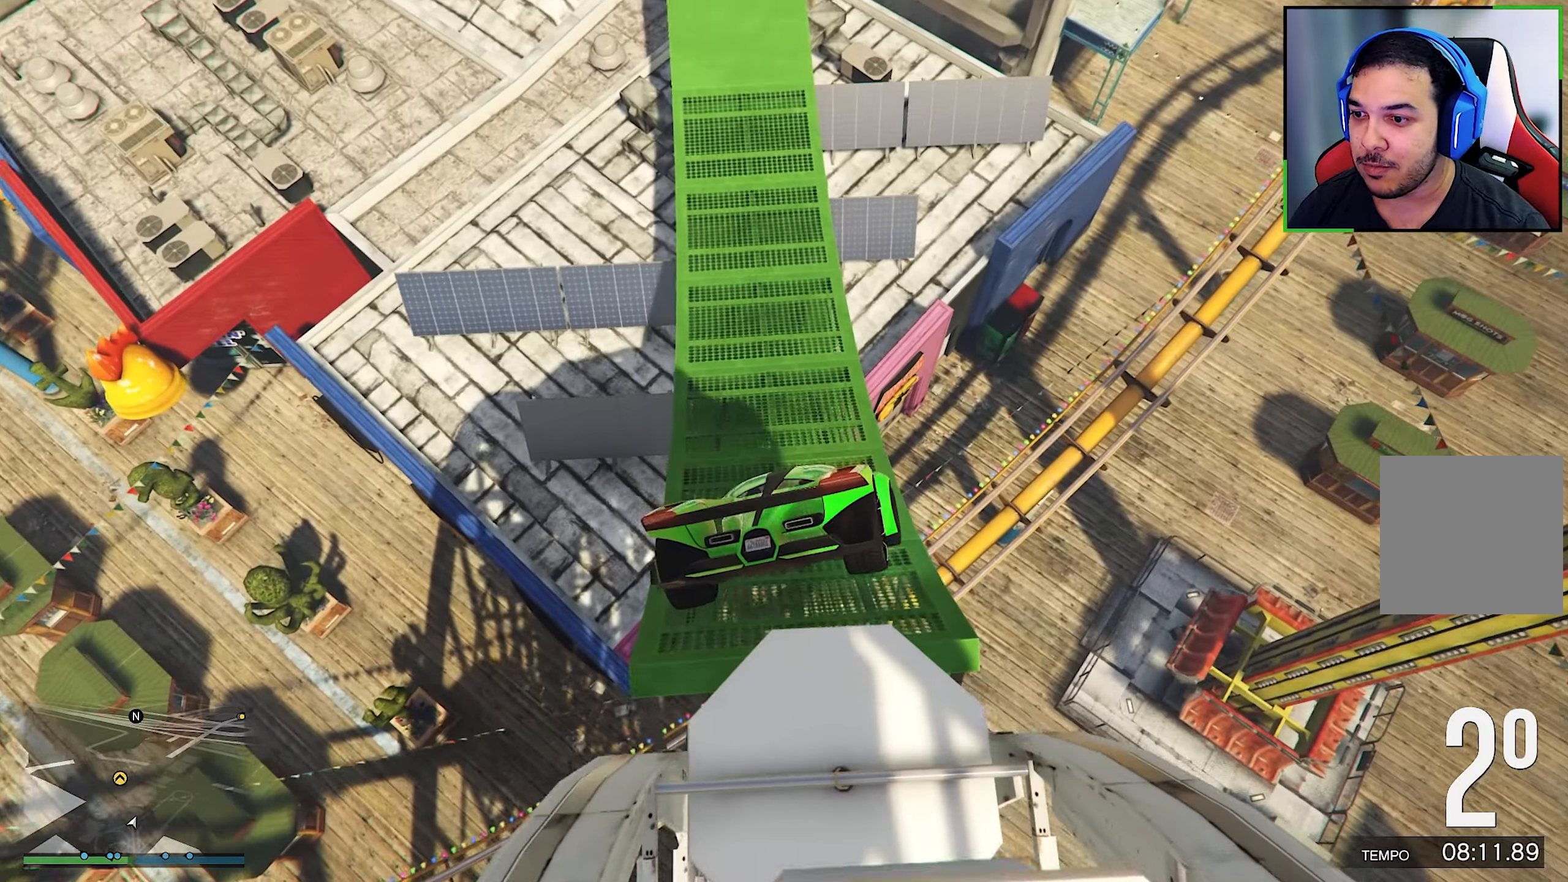
{"buttons": [], "left_stick": "center", "right_stick": "up", "events": [[167, "left_stick", "center"], [384, "right_stick", "up"]]}
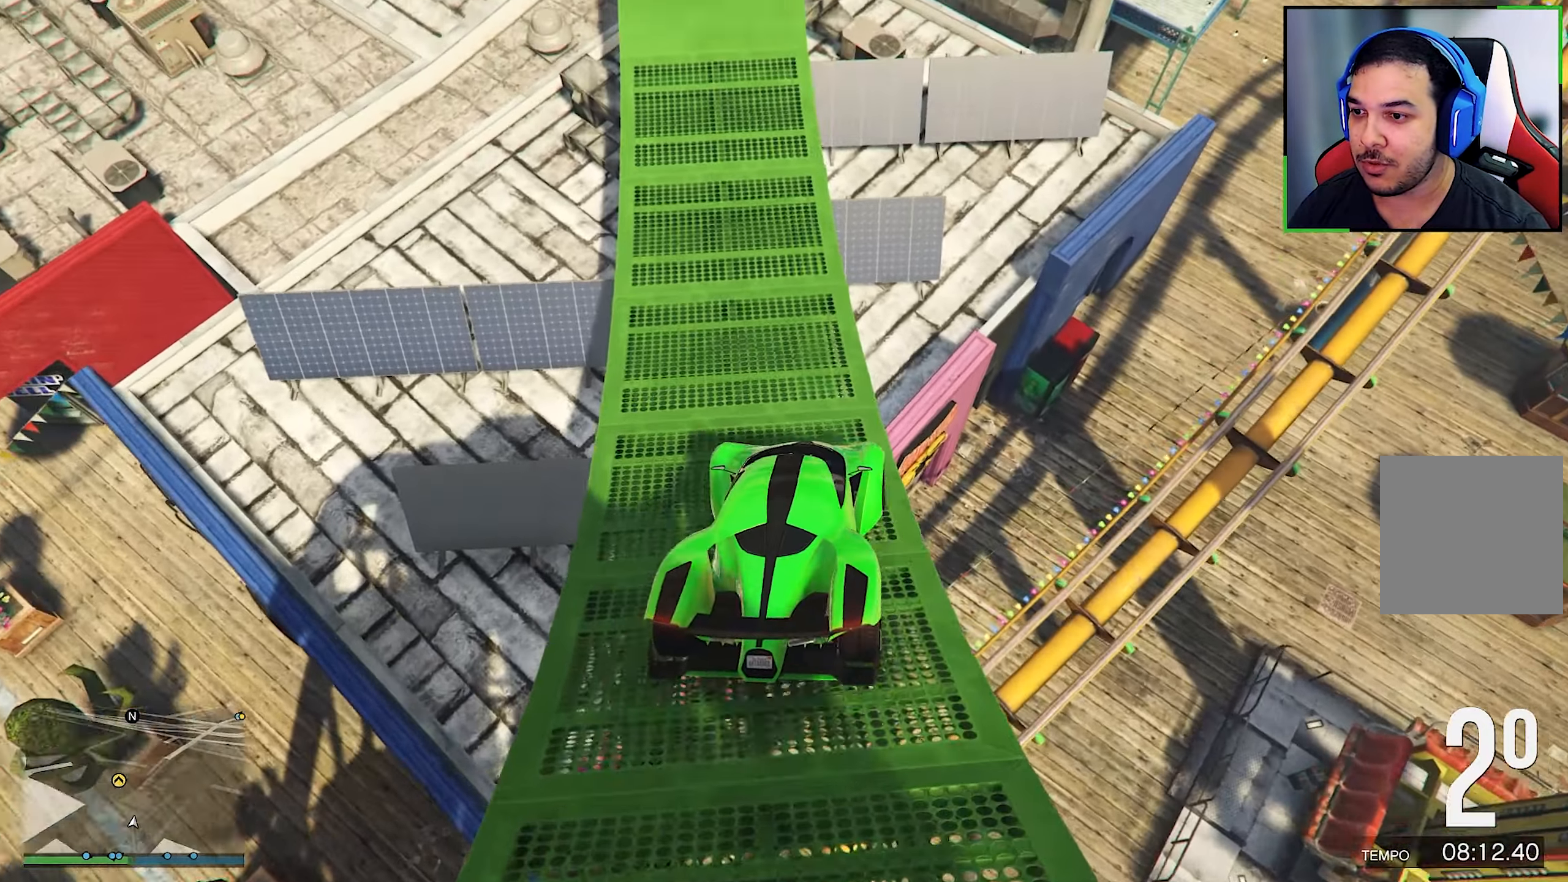
{"buttons": ["L2"], "left_stick": "right", "right_stick": "center", "events": [[150, "left_stick", "left"], [350, "right_stick", "center"], [467, "left_stick", "right"], [500, "L2", "down"]]}
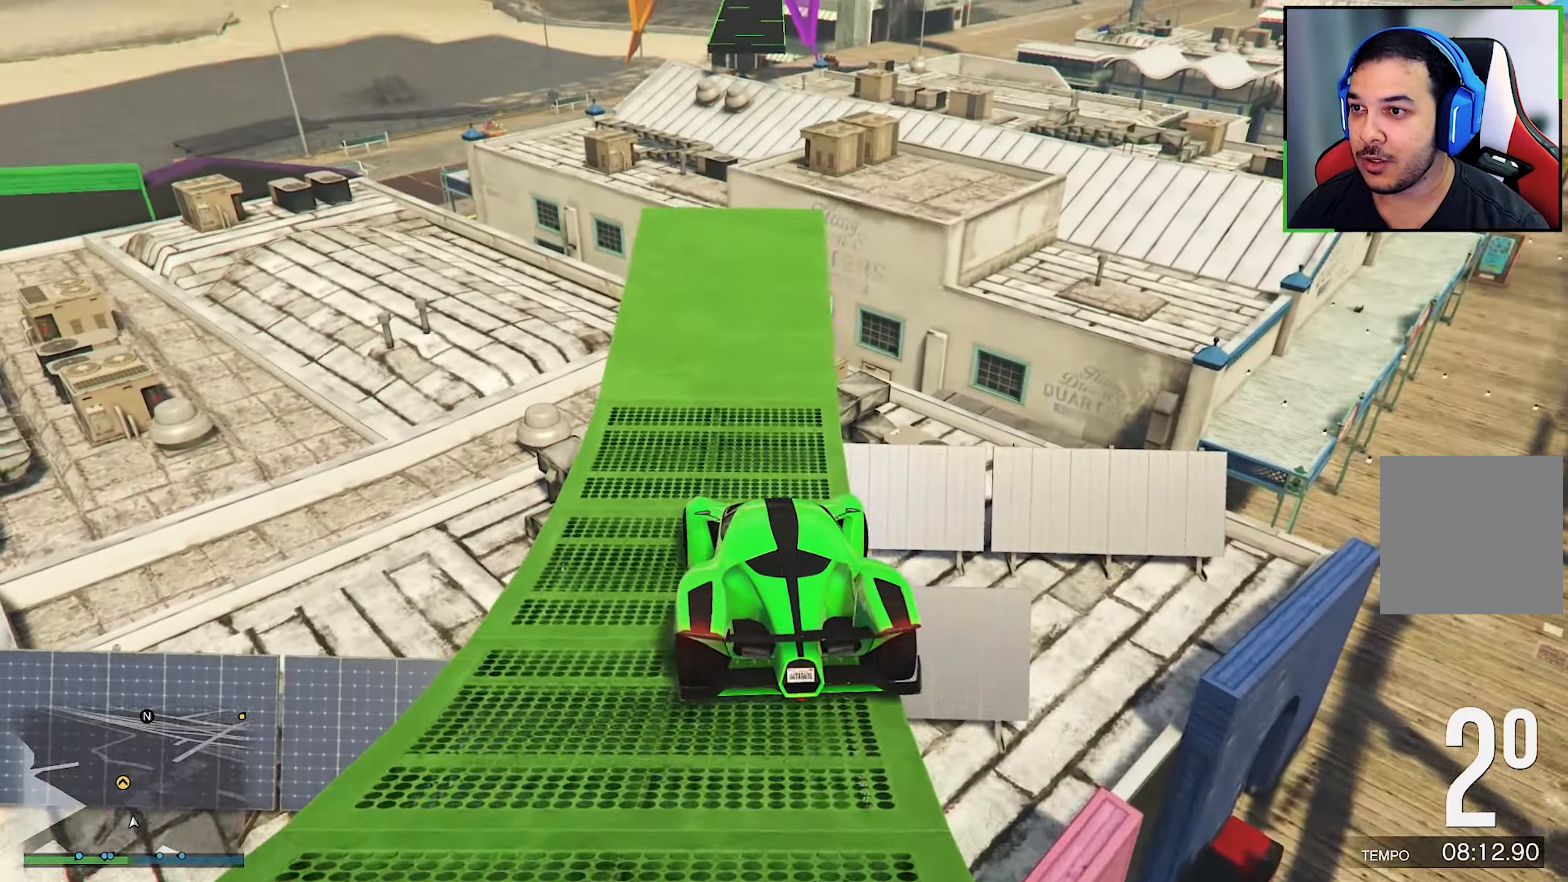
{"buttons": ["L2"], "left_stick": "center", "right_stick": "center", "events": [[150, "L2", "up"], [167, "left_stick", "center"], [317, "L2", "down"]]}
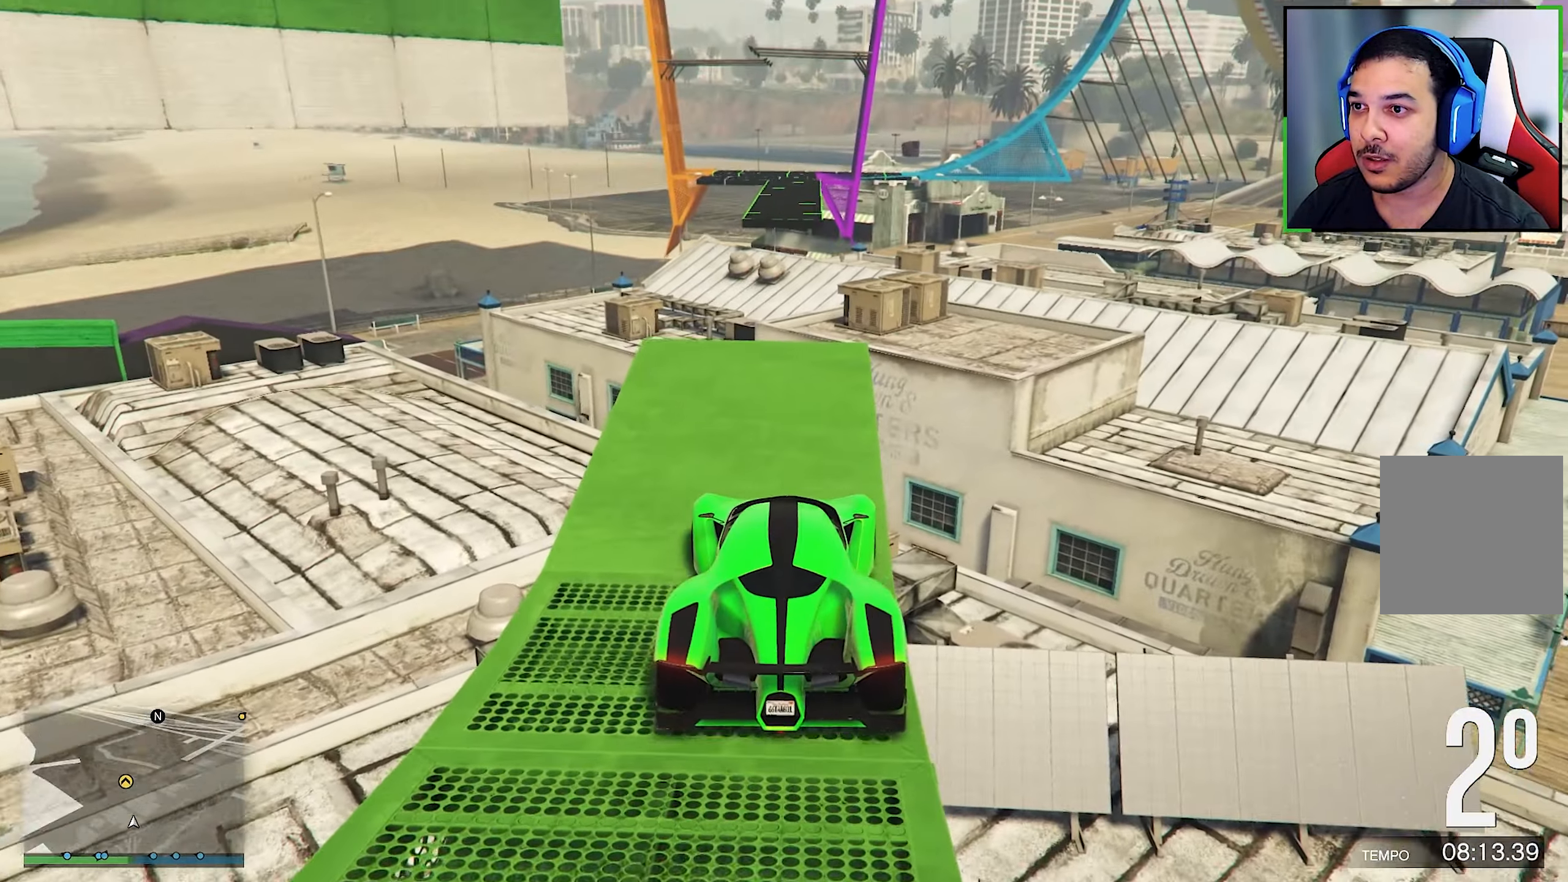
{"buttons": ["L2"], "left_stick": "center", "right_stick": "down-left", "events": [[167, "right_stick", "down-left"]]}
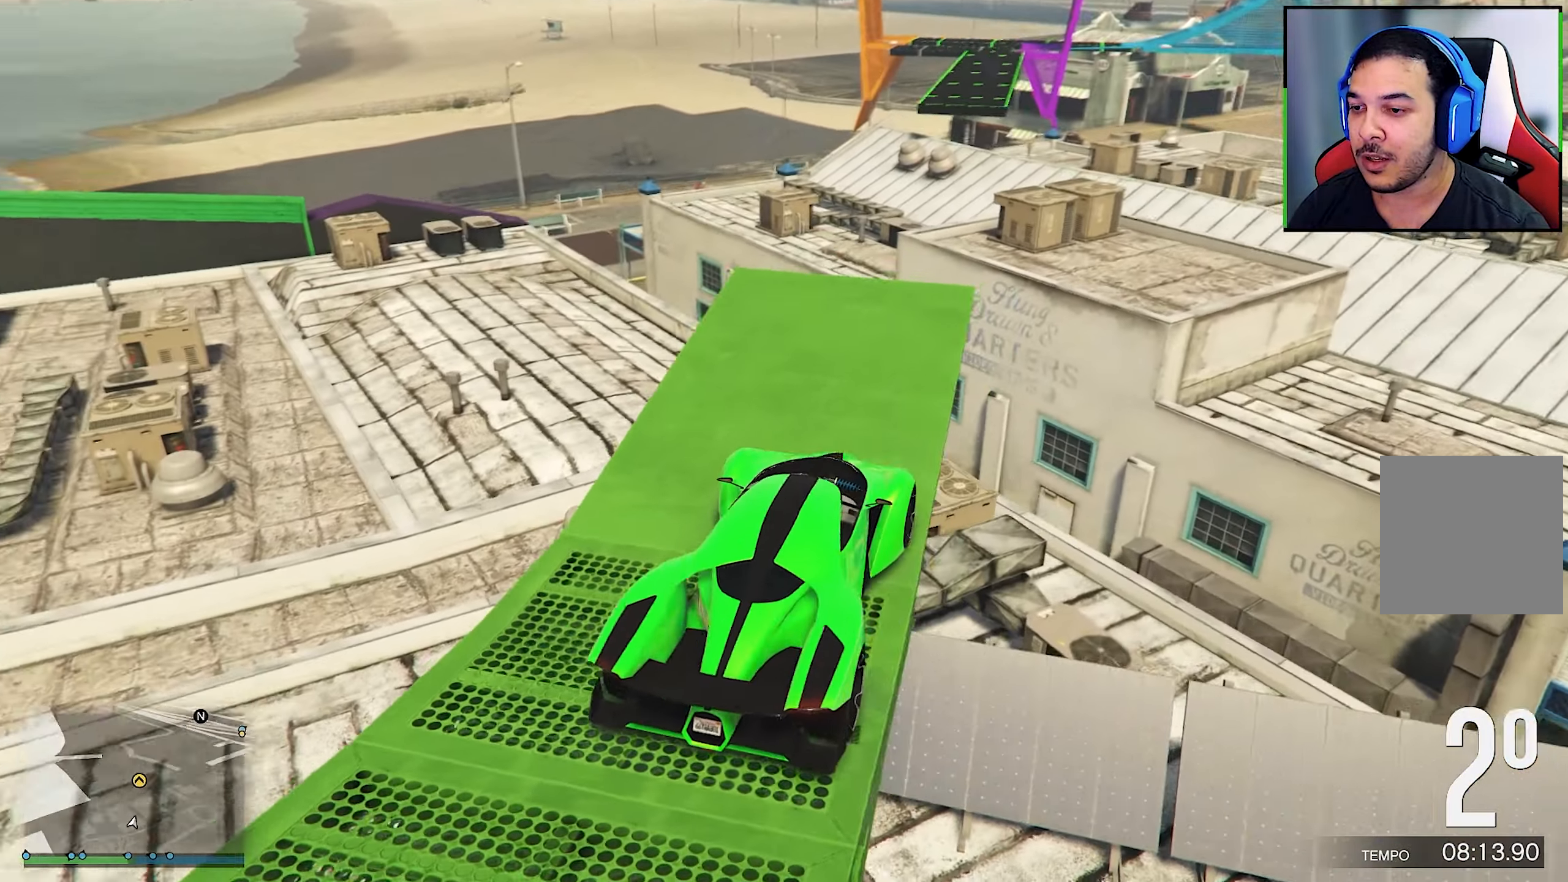
{"buttons": ["L2"], "left_stick": "center", "right_stick": "left", "events": [[100, "right_stick", "left"]]}
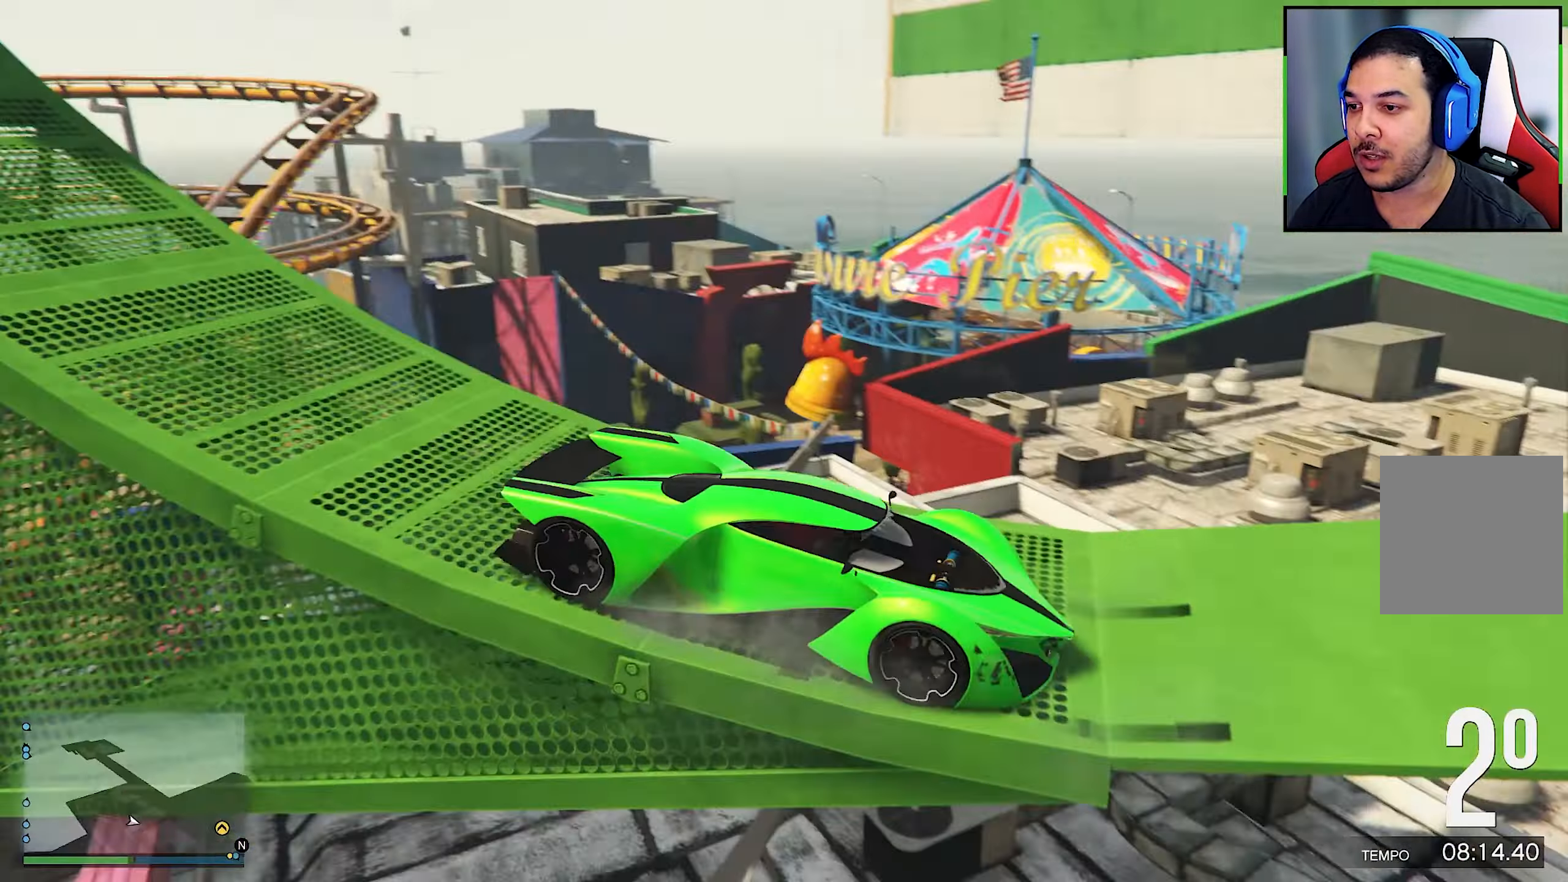
{"buttons": ["L2"], "left_stick": "center", "right_stick": "left", "events": []}
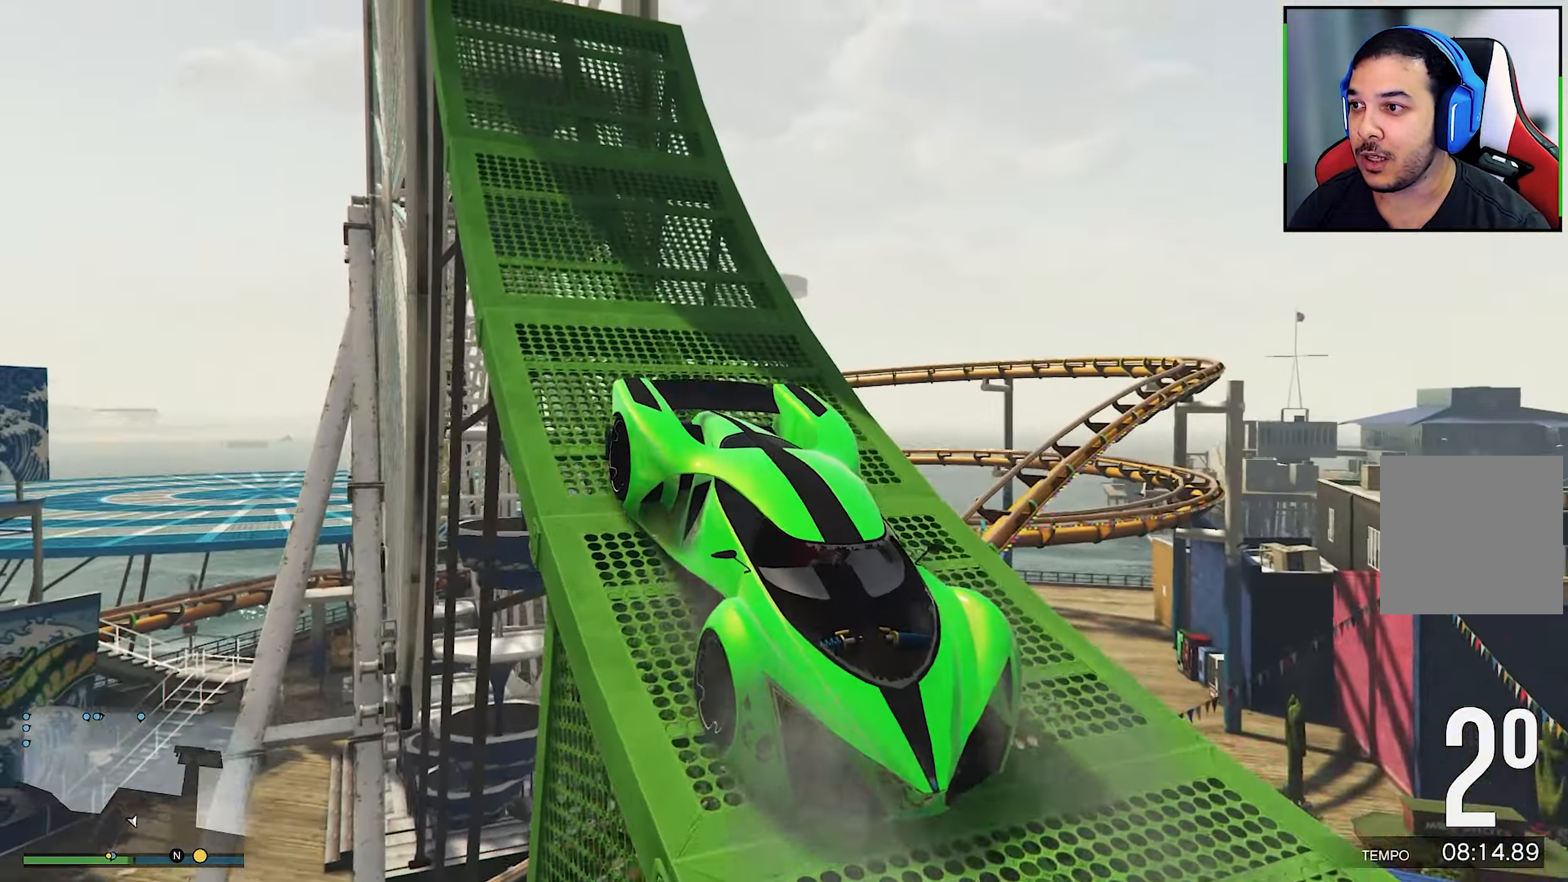
{"buttons": [], "left_stick": "center", "right_stick": "down-right", "events": [[117, "L2", "up"], [117, "right_stick", "down-right"], [250, "L2", "down"], [250, "right_stick", "center"], [434, "L2", "up"], [434, "right_stick", "down-right"]]}
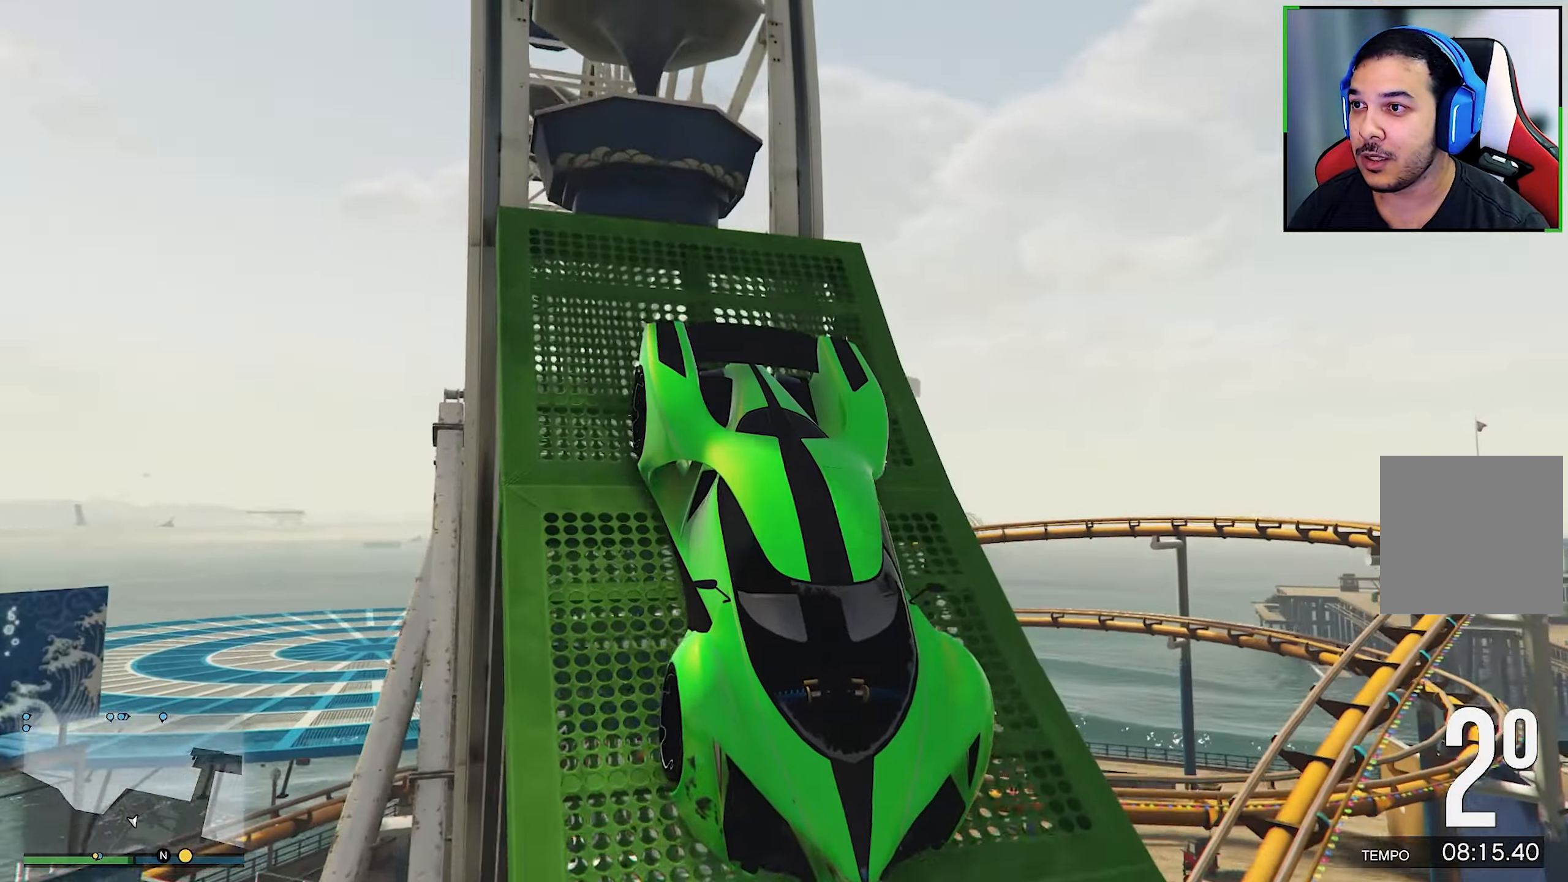
{"buttons": ["R2"], "left_stick": "center", "right_stick": "down-right", "events": [[150, "R2", "down"]]}
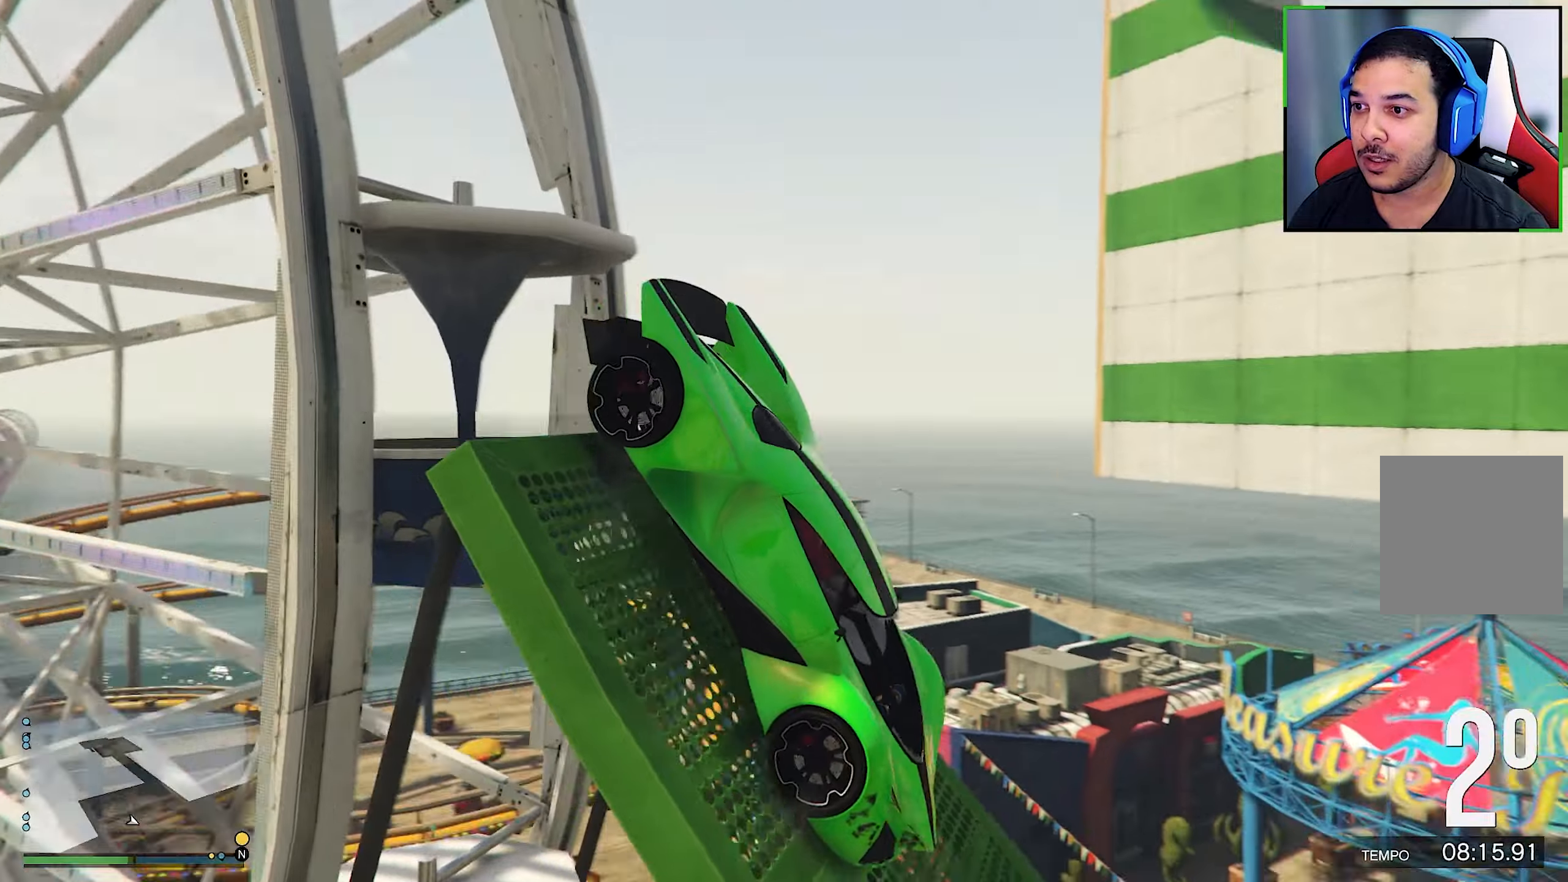
{"buttons": ["R2"], "left_stick": "center", "right_stick": "down-right", "events": []}
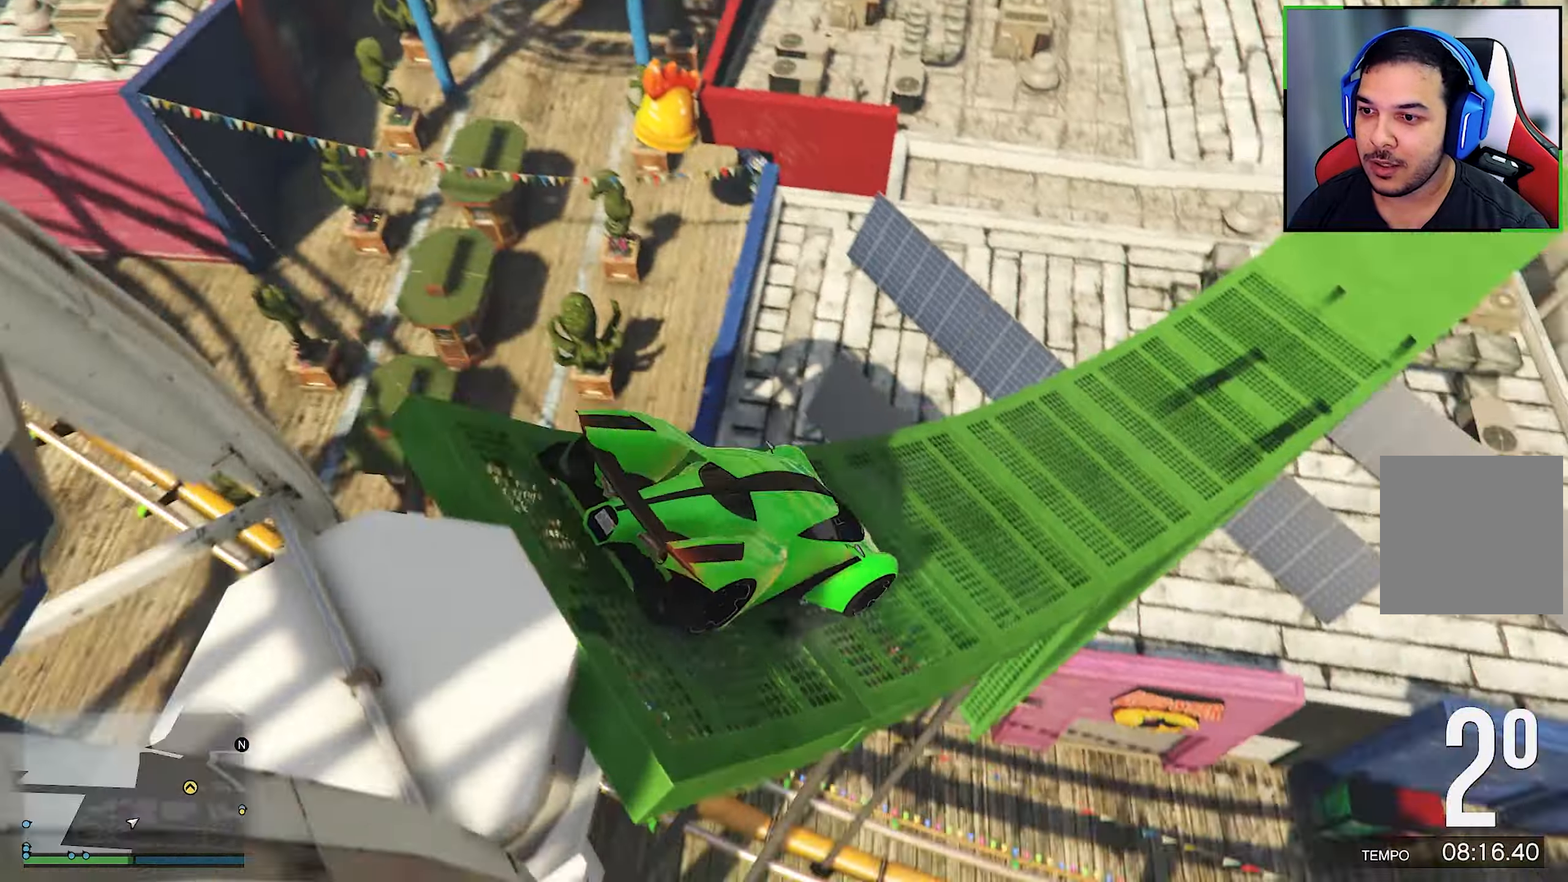
{"buttons": ["R2"], "left_stick": "center", "right_stick": "center", "events": [[333, "right_stick", "right"], [466, "right_stick", "center"]]}
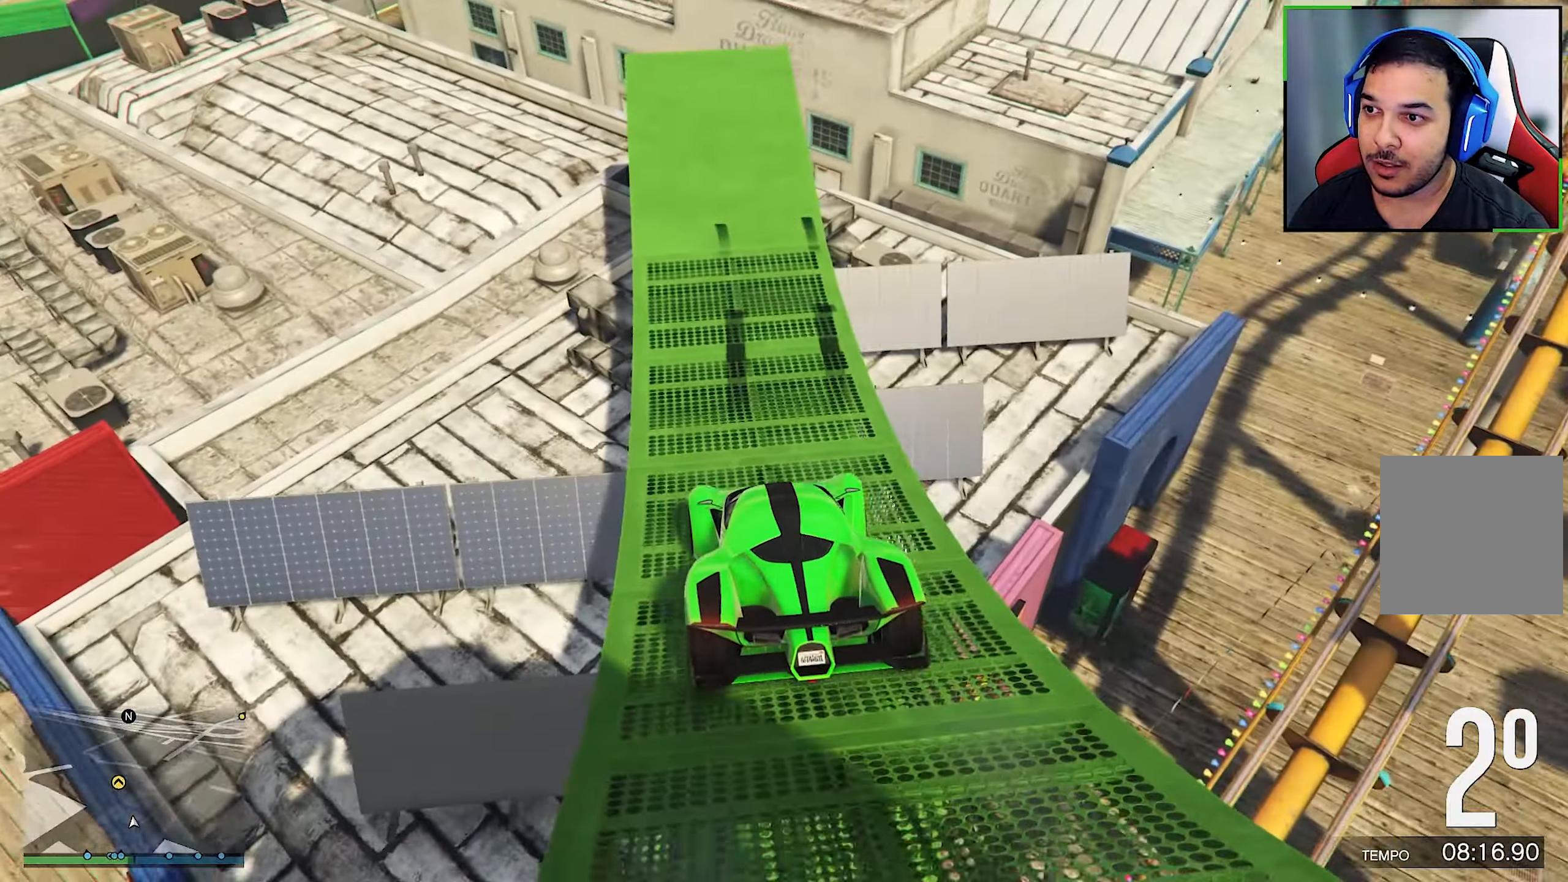
{"buttons": ["R2"], "left_stick": "center", "right_stick": "center", "events": []}